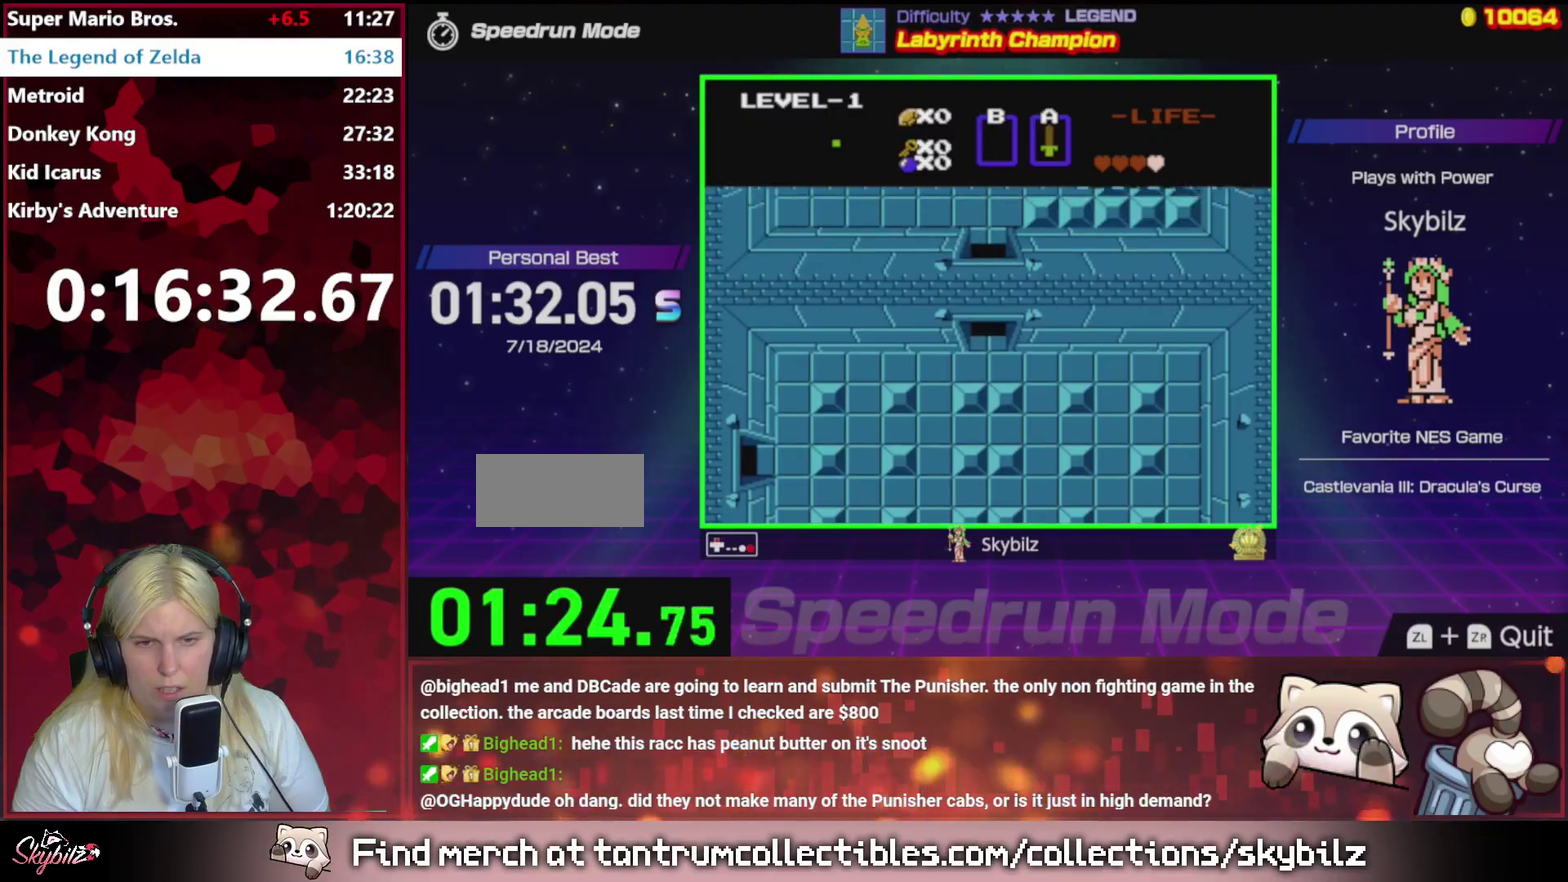
Gameplay with a controller (Nintendo layout); each line is a JSON object with the inputs held at the frame after it. "events" lists button and stick changes between this image and that frame as [ms after this image, input, new state], when the widget could be followed in between. Not read: L3 R3.
{"buttons": ["DPAD_UP"], "events": [[33, "A", "up"]]}
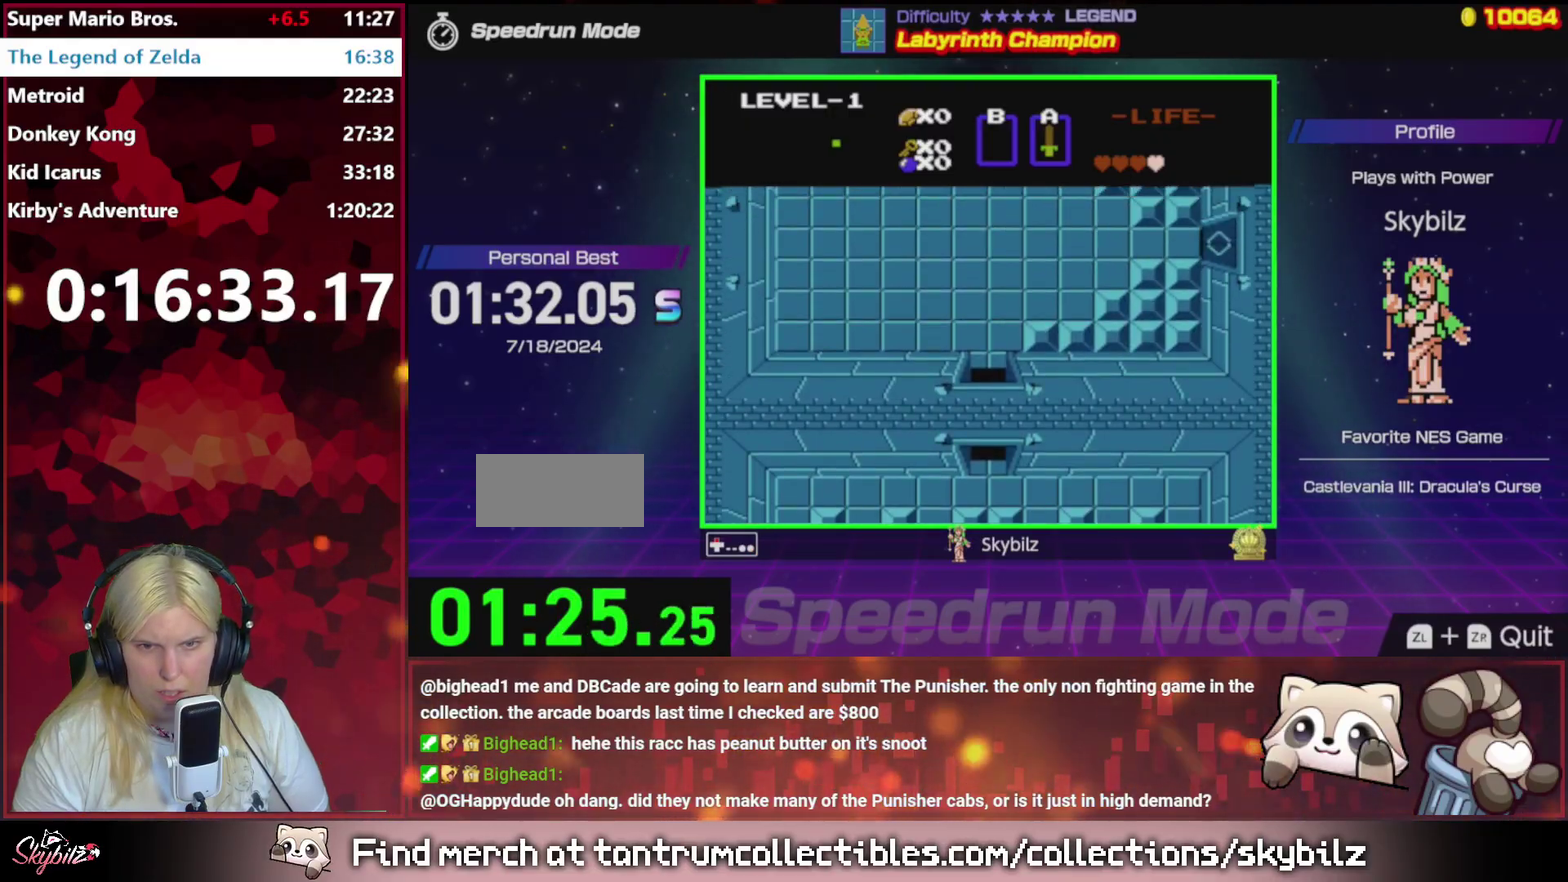
{"buttons": ["DPAD_UP"], "events": []}
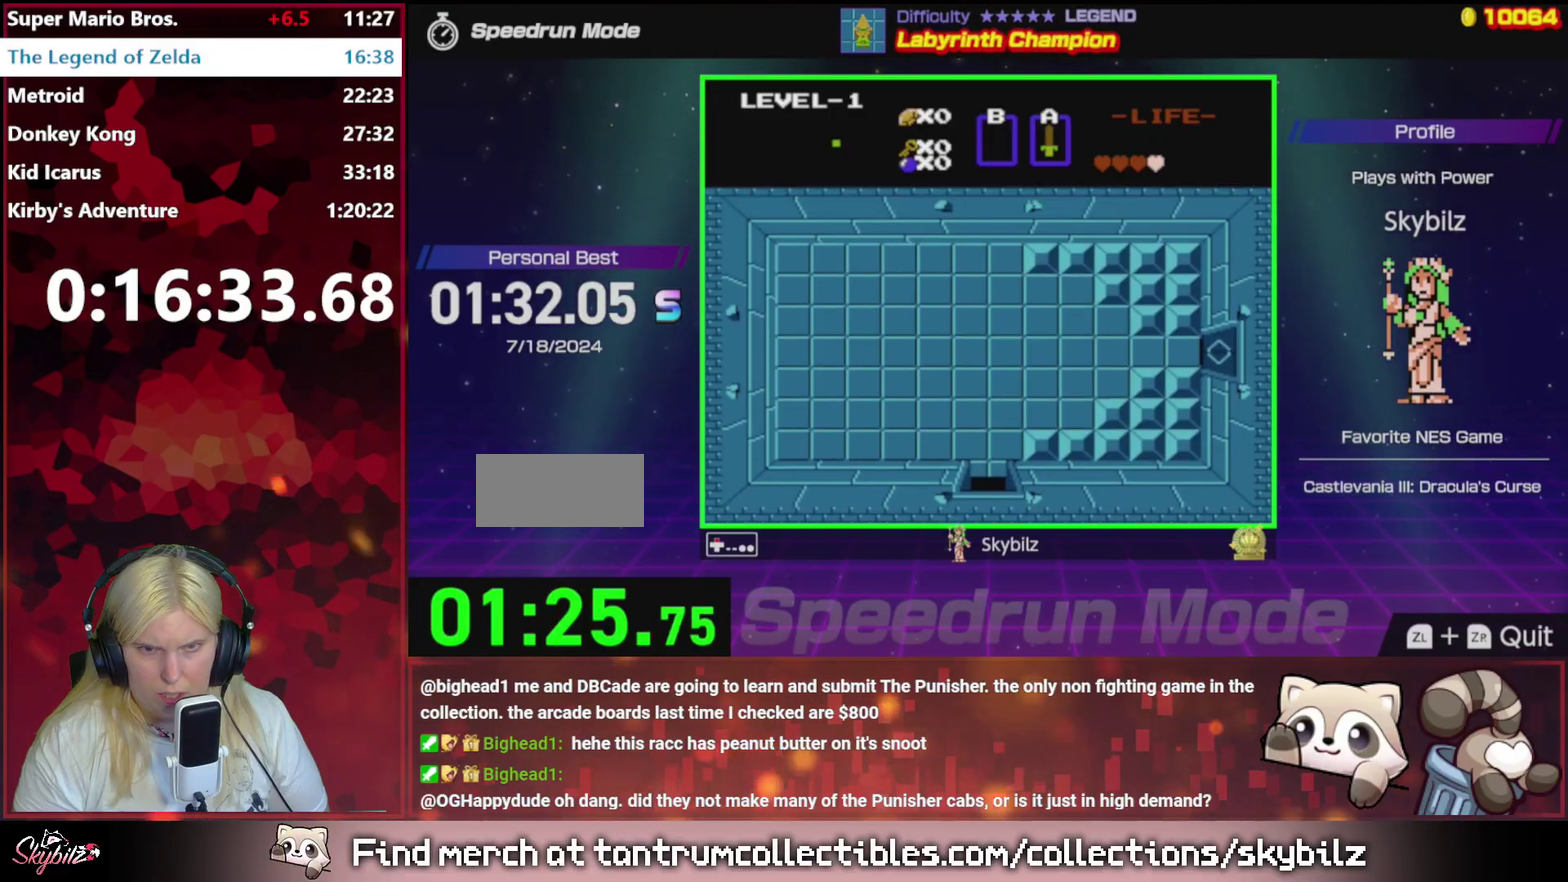
{"buttons": ["DPAD_UP"], "events": []}
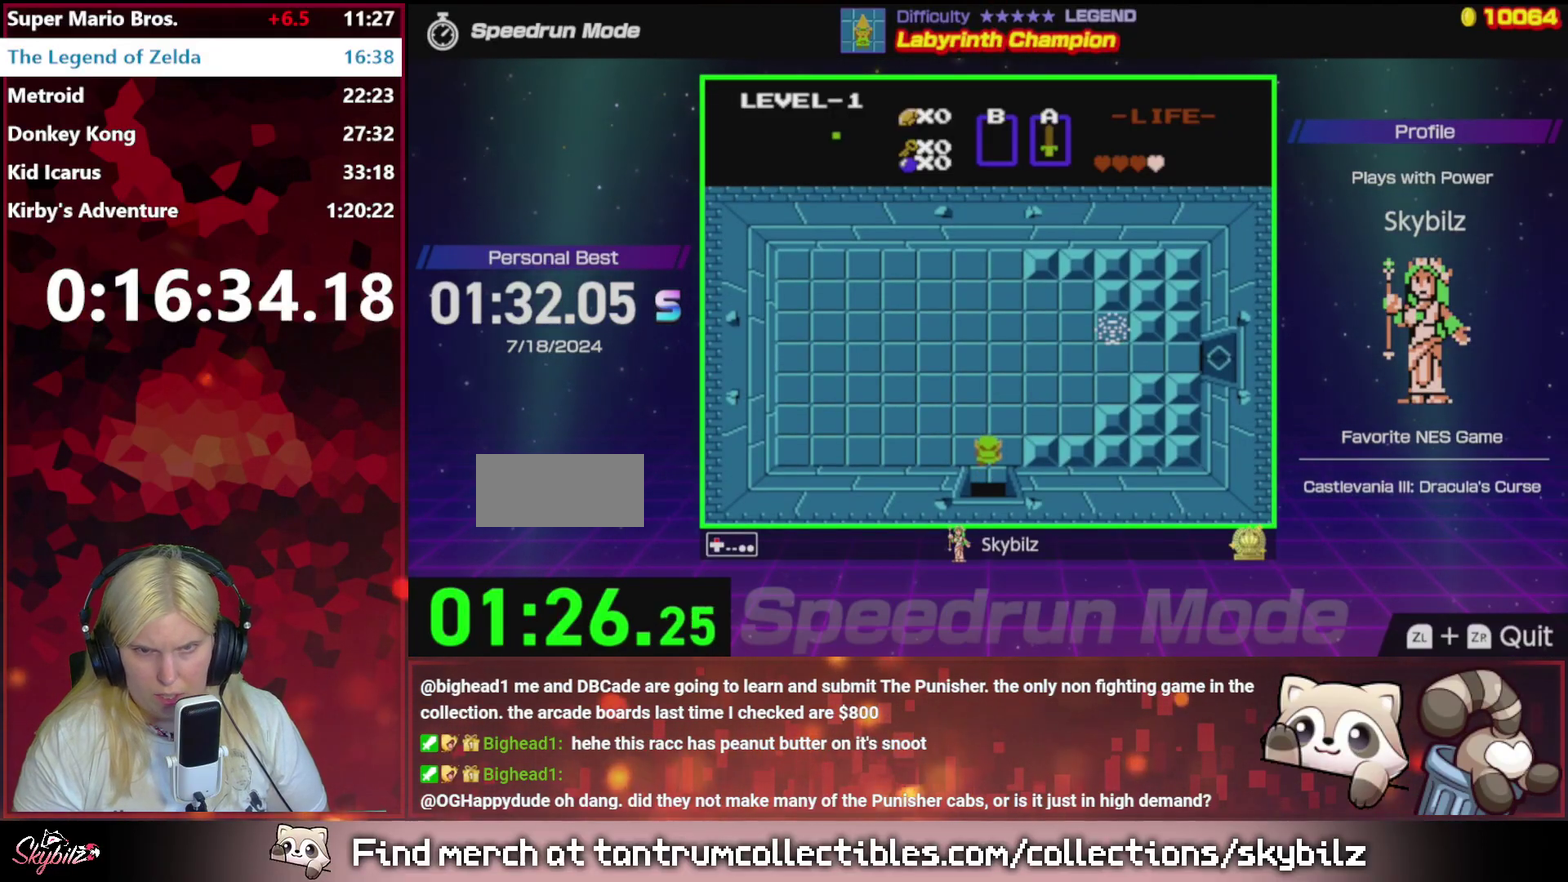
{"buttons": ["DPAD_UP"], "events": []}
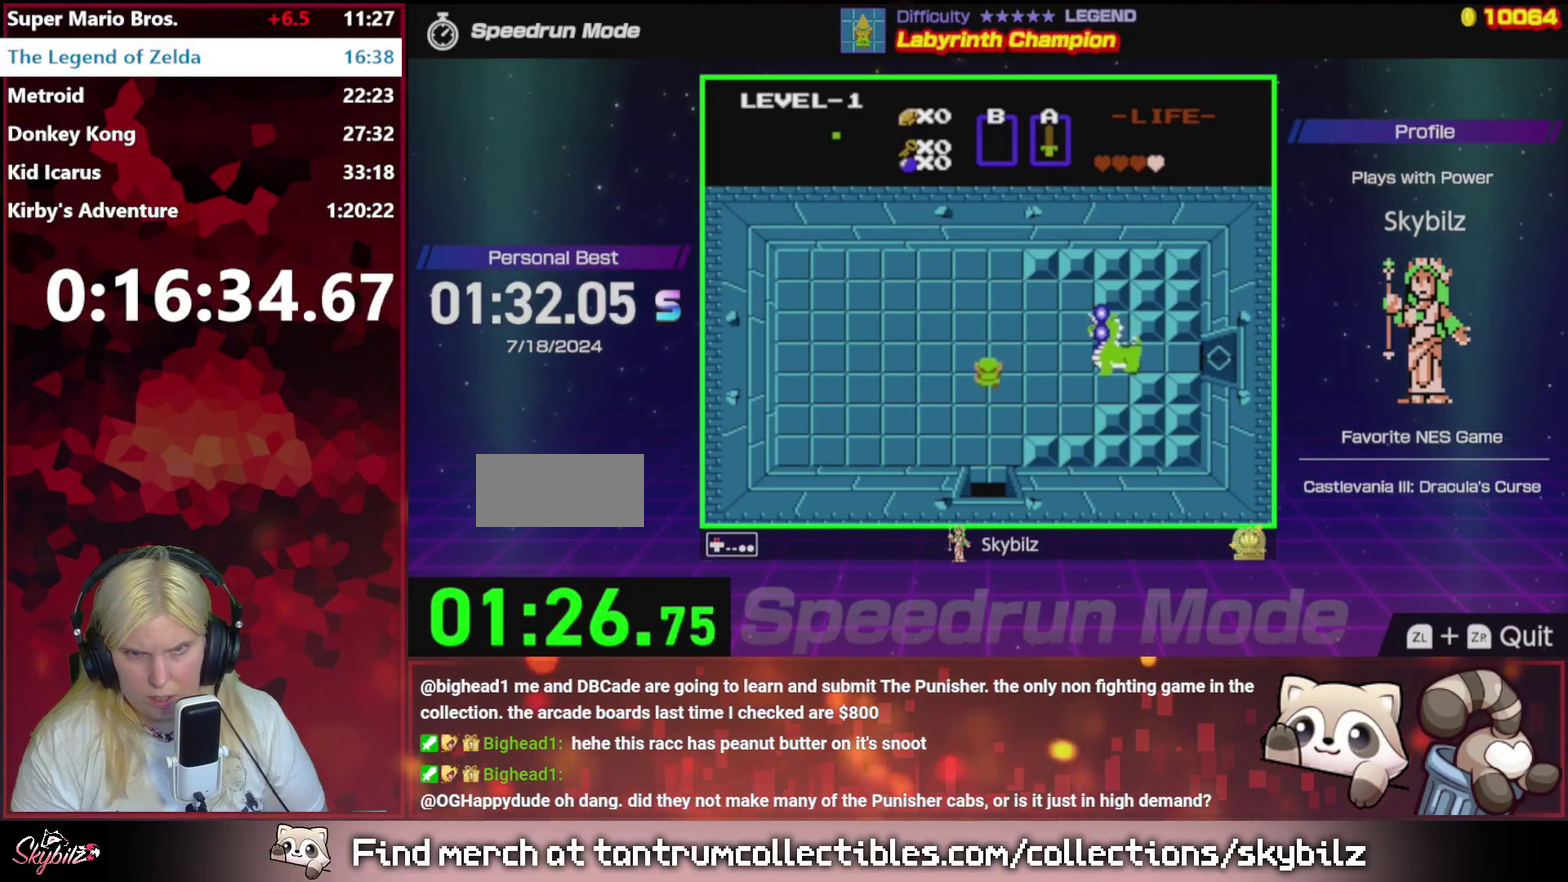
{"buttons": ["DPAD_RIGHT"], "events": [[433, "DPAD_RIGHT", "down"], [467, "DPAD_UP", "up"]]}
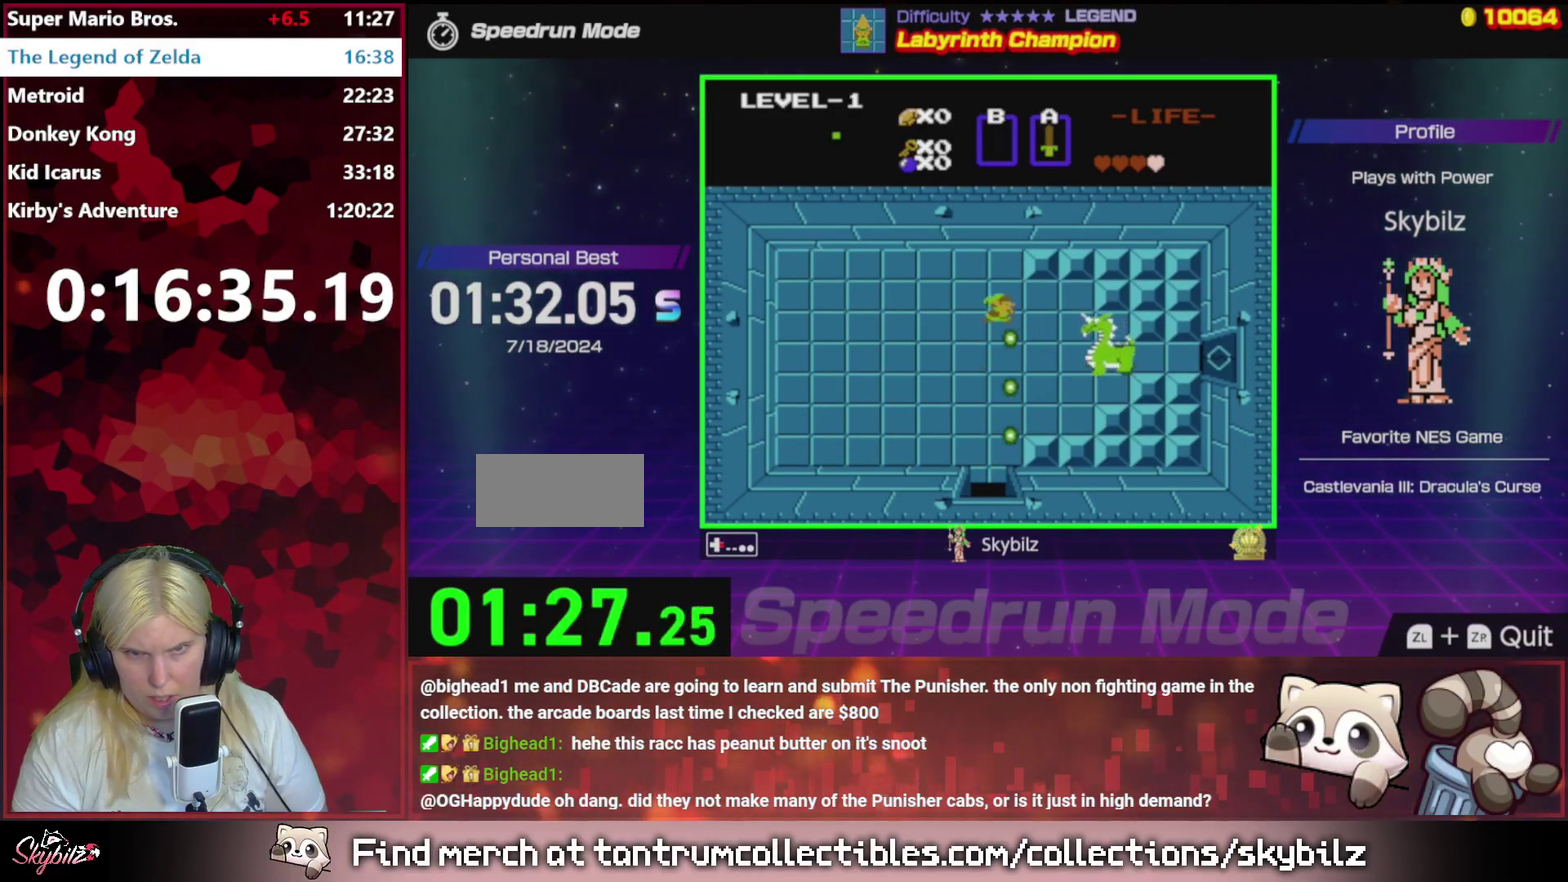
{"buttons": ["A", "DPAD_RIGHT"], "events": [[100, "DPAD_DOWN", "down"], [300, "DPAD_DOWN", "up"], [467, "A", "down"]]}
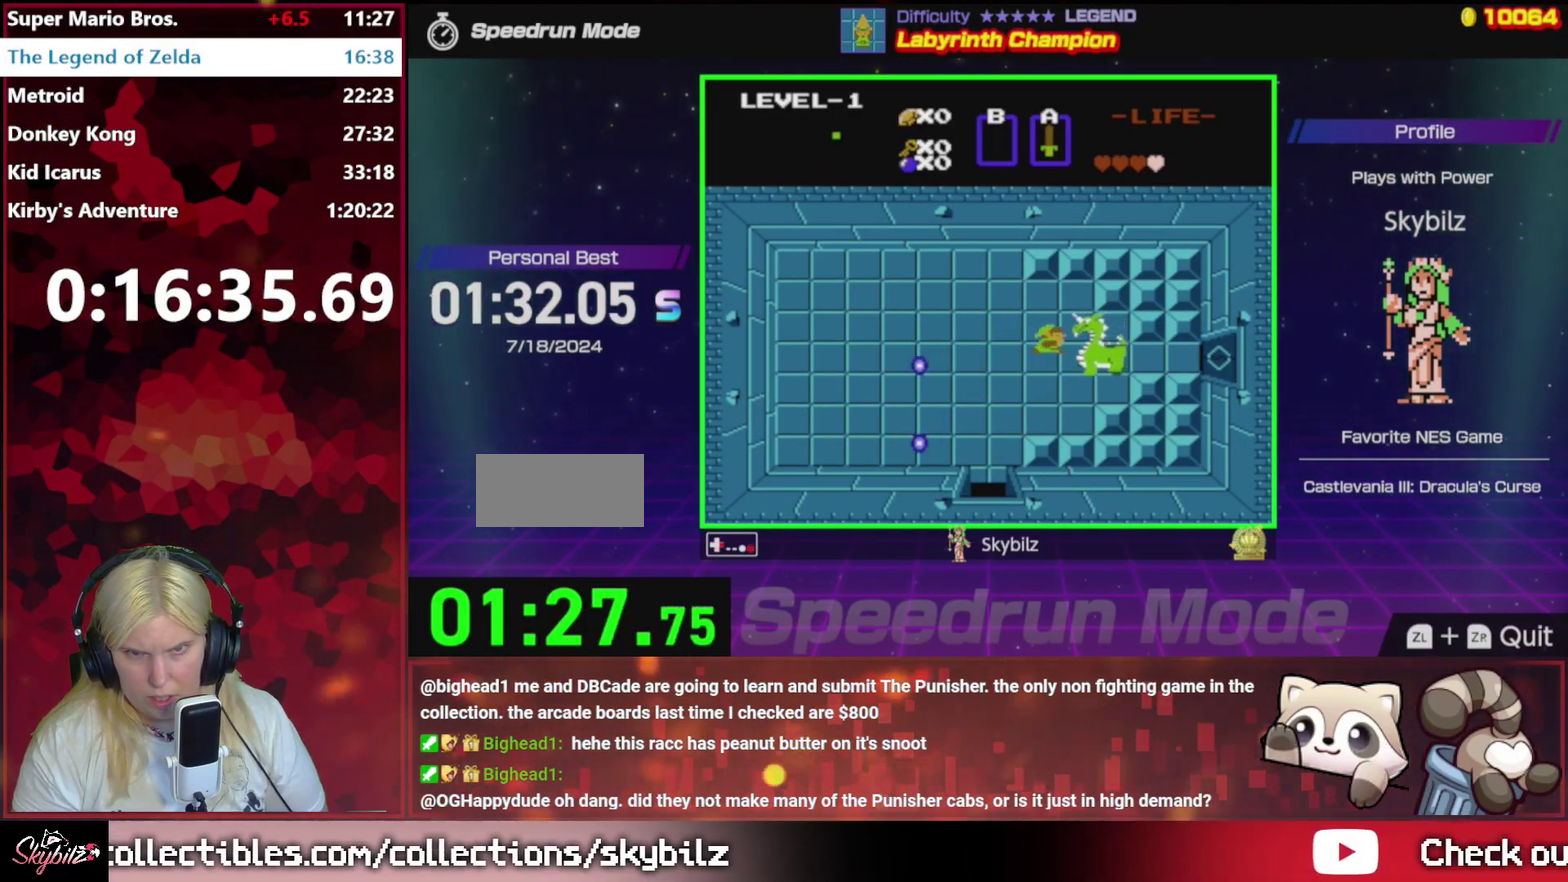
{"buttons": ["A"], "events": [[100, "DPAD_RIGHT", "up"], [200, "A", "up"], [433, "A", "down"]]}
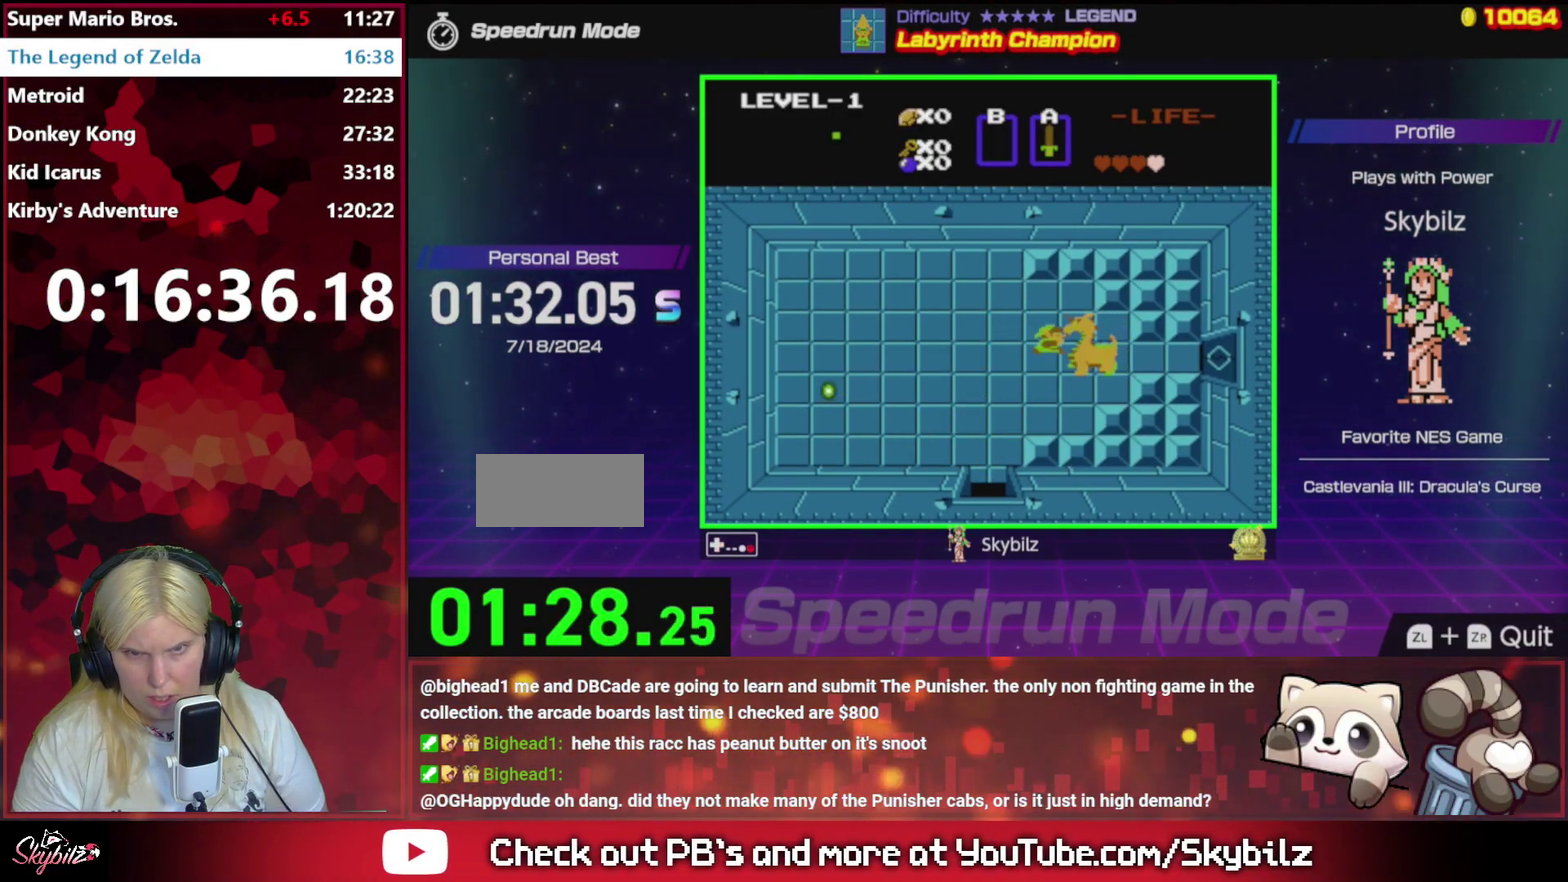
{"buttons": ["A"], "events": [[200, "A", "up"], [467, "A", "down"]]}
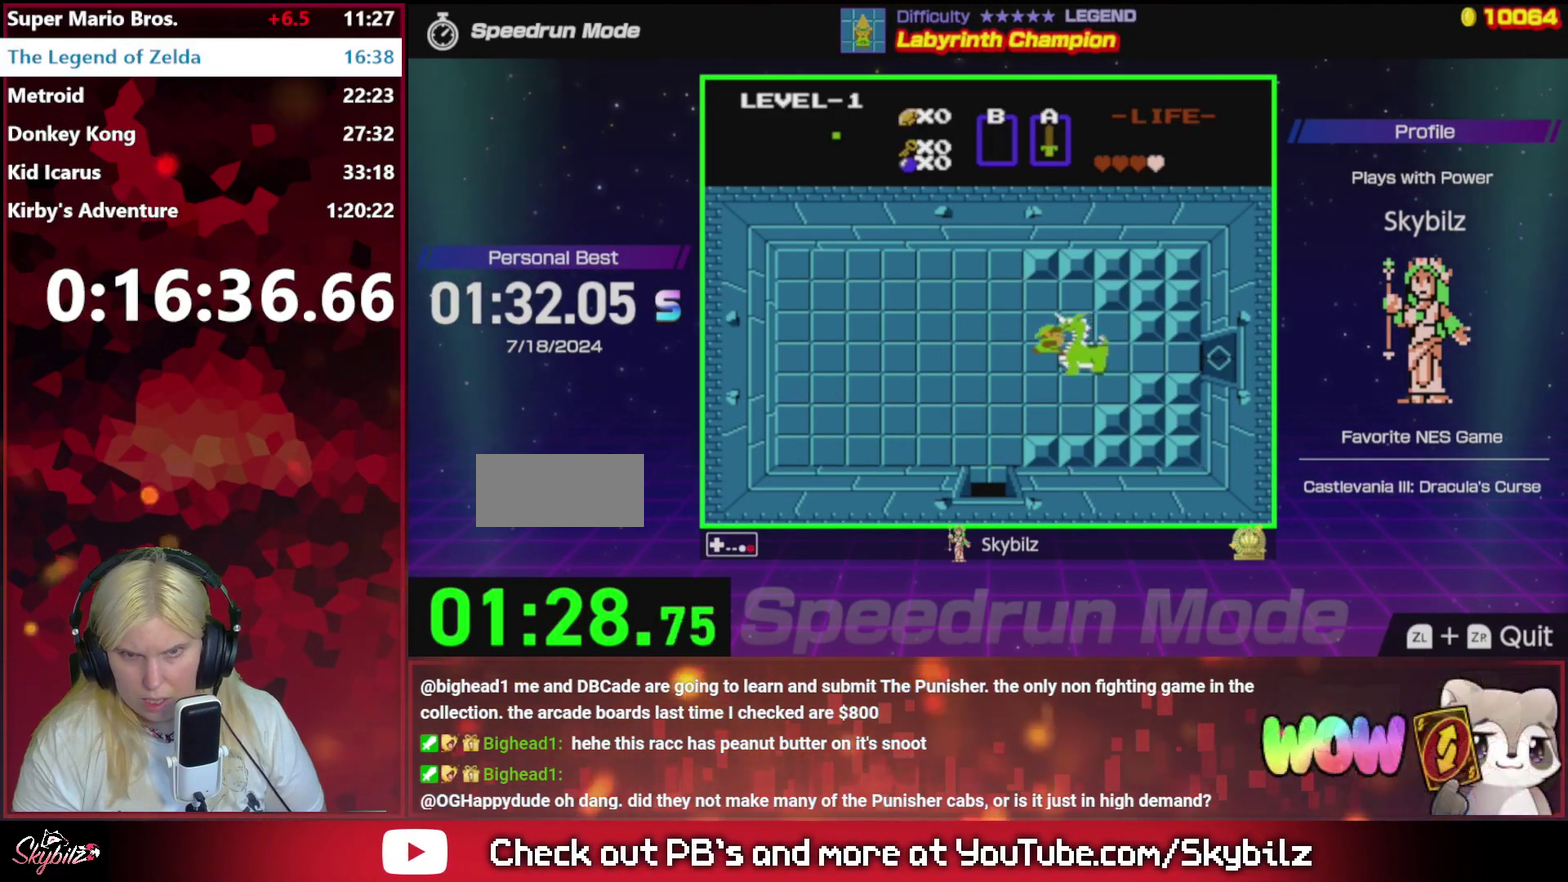
{"buttons": ["DPAD_RIGHT"], "events": [[167, "A", "up"], [233, "DPAD_RIGHT", "down"]]}
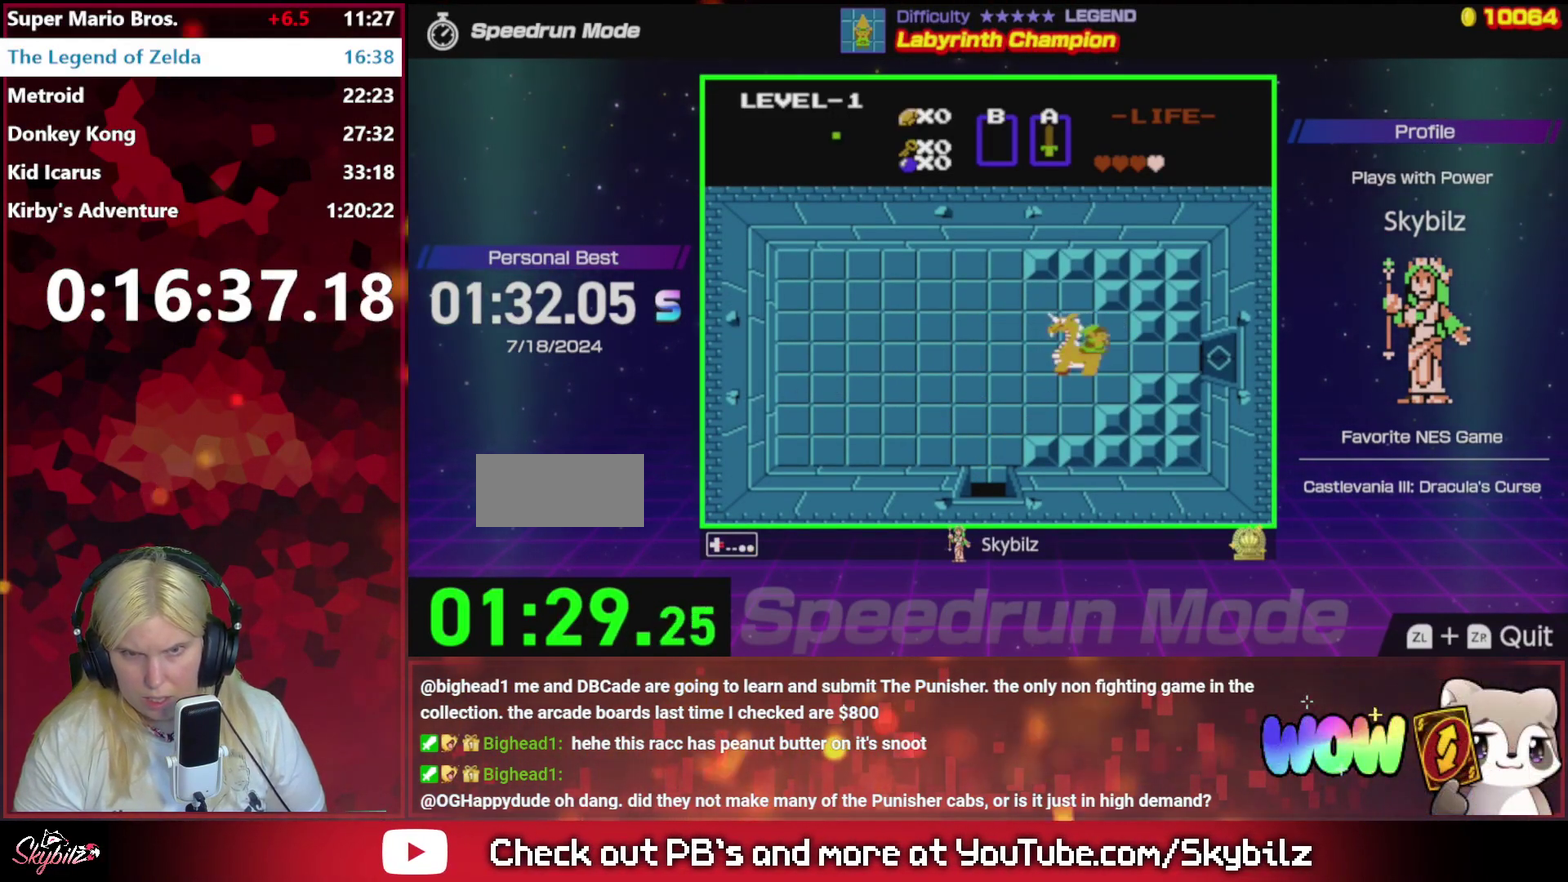
{"buttons": [], "events": [[167, "DPAD_RIGHT", "up"], [233, "DPAD_LEFT", "down"], [267, "A", "down"], [400, "DPAD_LEFT", "up"], [500, "A", "up"]]}
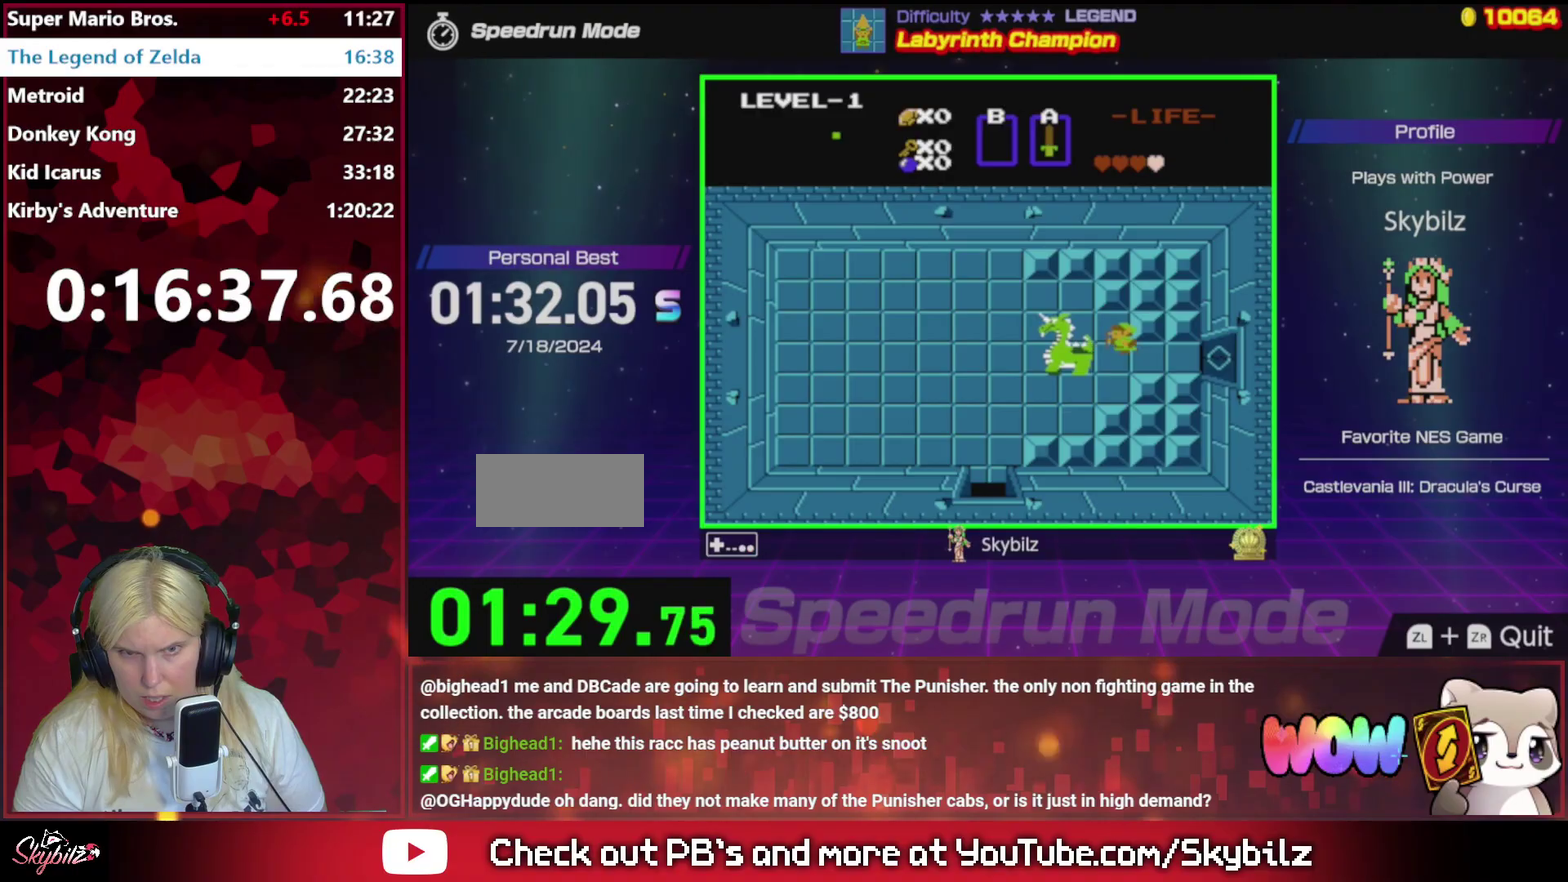
{"buttons": [], "events": [[33, "DPAD_LEFT", "down"], [200, "A", "down"], [233, "DPAD_LEFT", "up"], [433, "A", "up"]]}
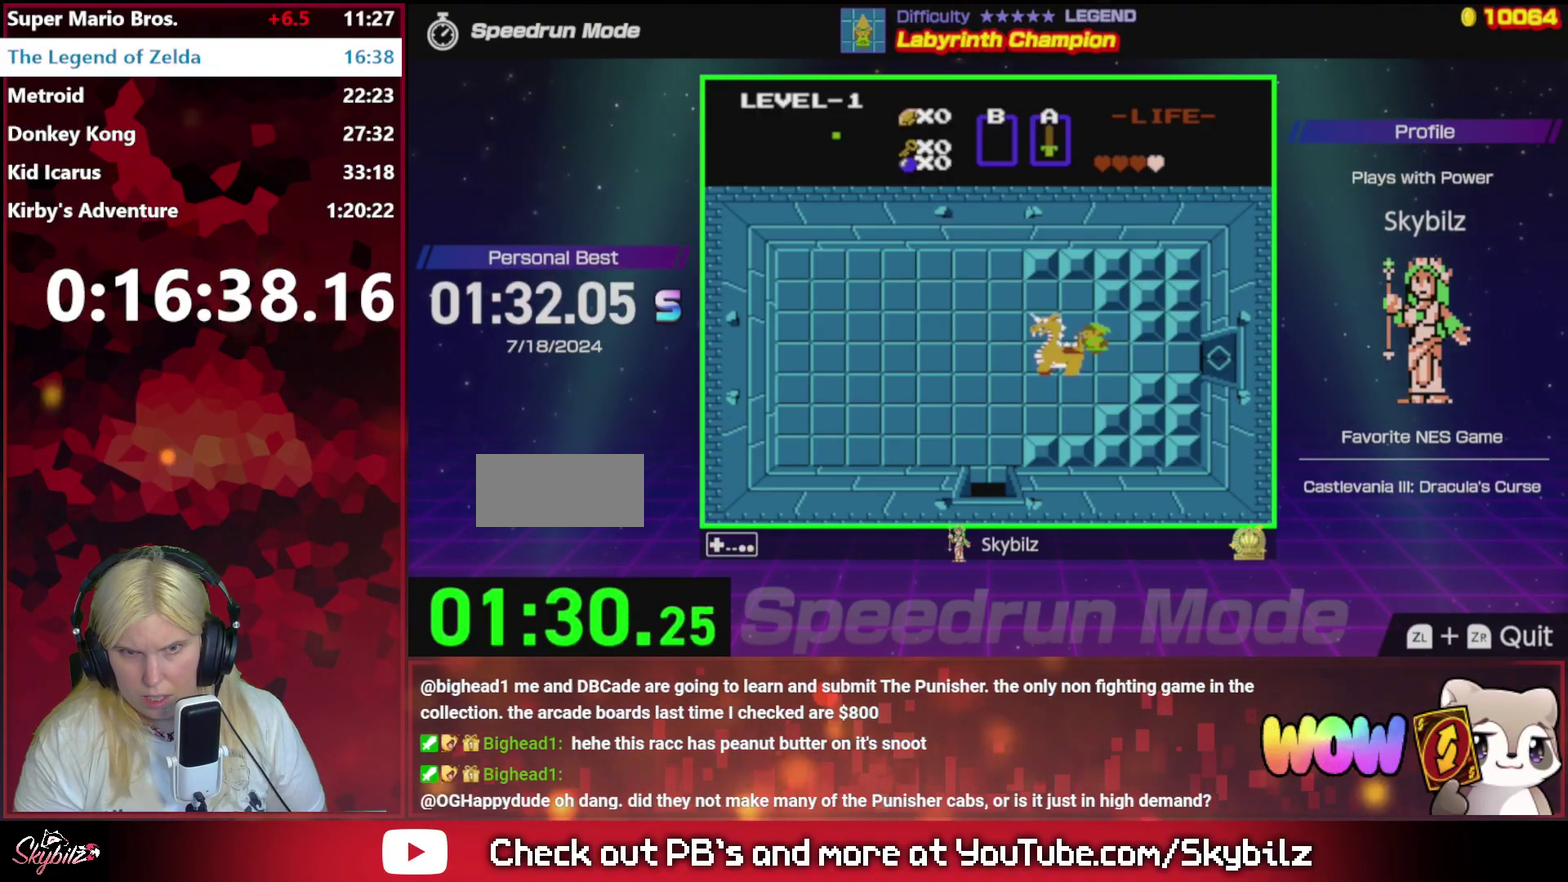
{"buttons": [], "events": [[267, "A", "down"], [467, "A", "up"]]}
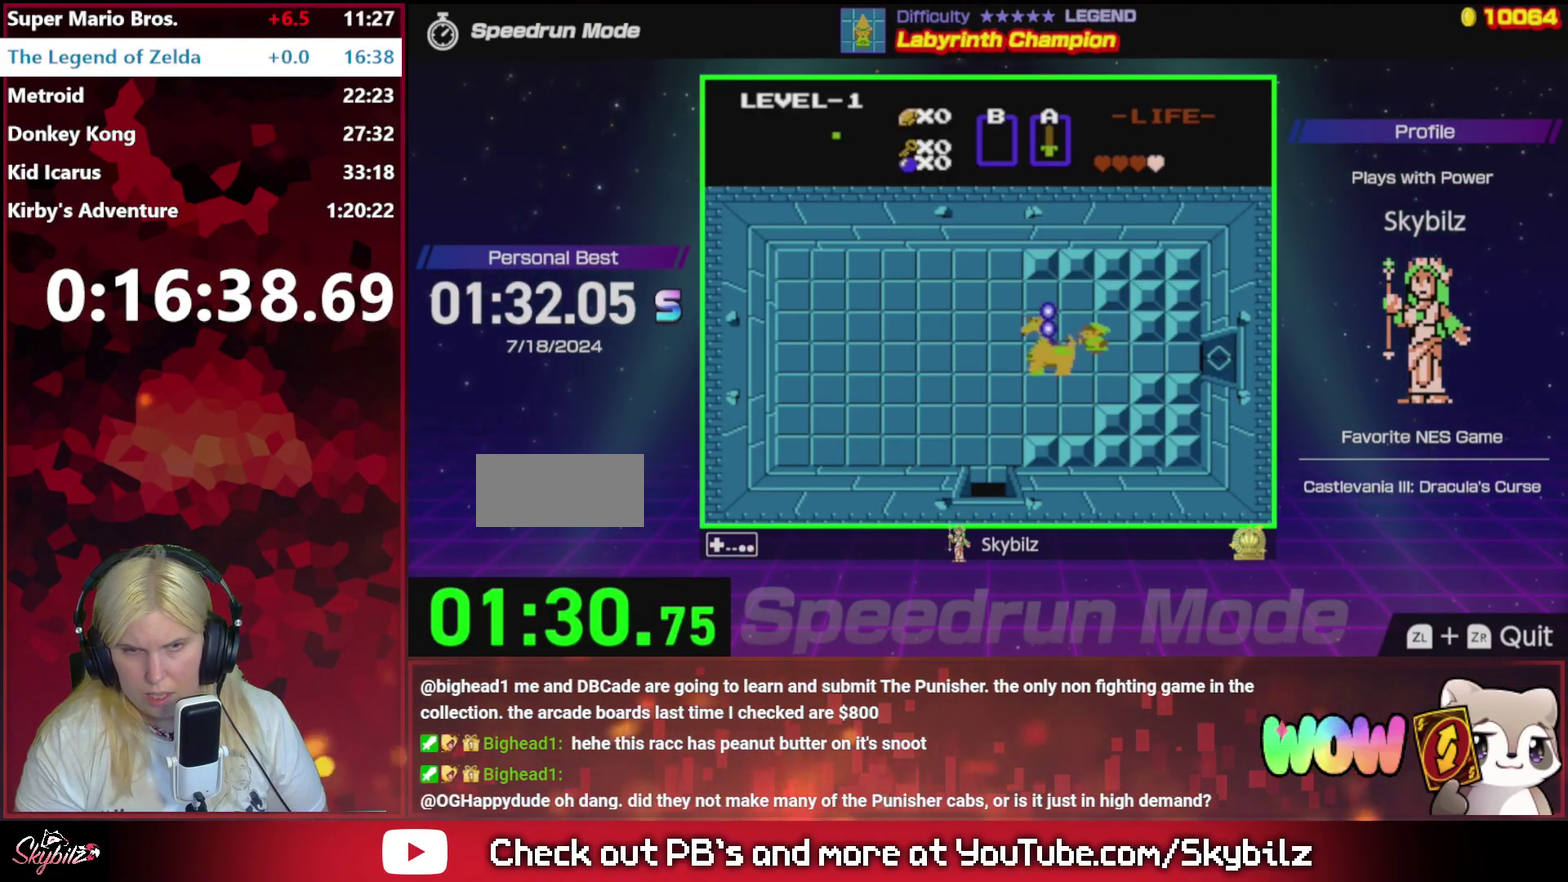
{"buttons": ["DPAD_LEFT"], "events": [[300, "DPAD_LEFT", "down"]]}
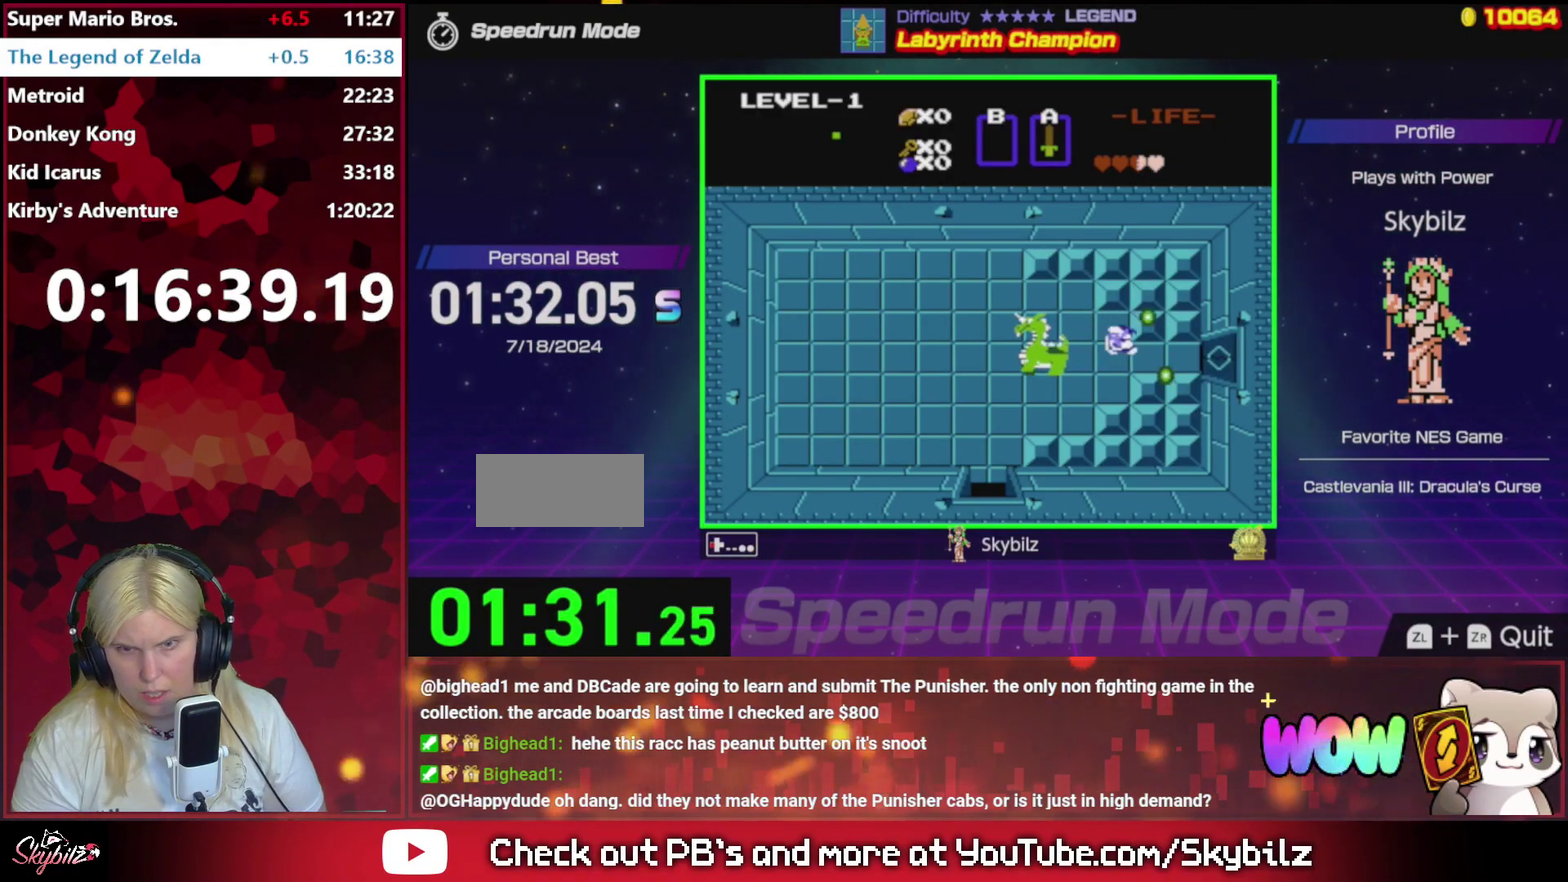
{"buttons": [], "events": [[200, "A", "down"], [333, "DPAD_LEFT", "up"], [400, "A", "up"]]}
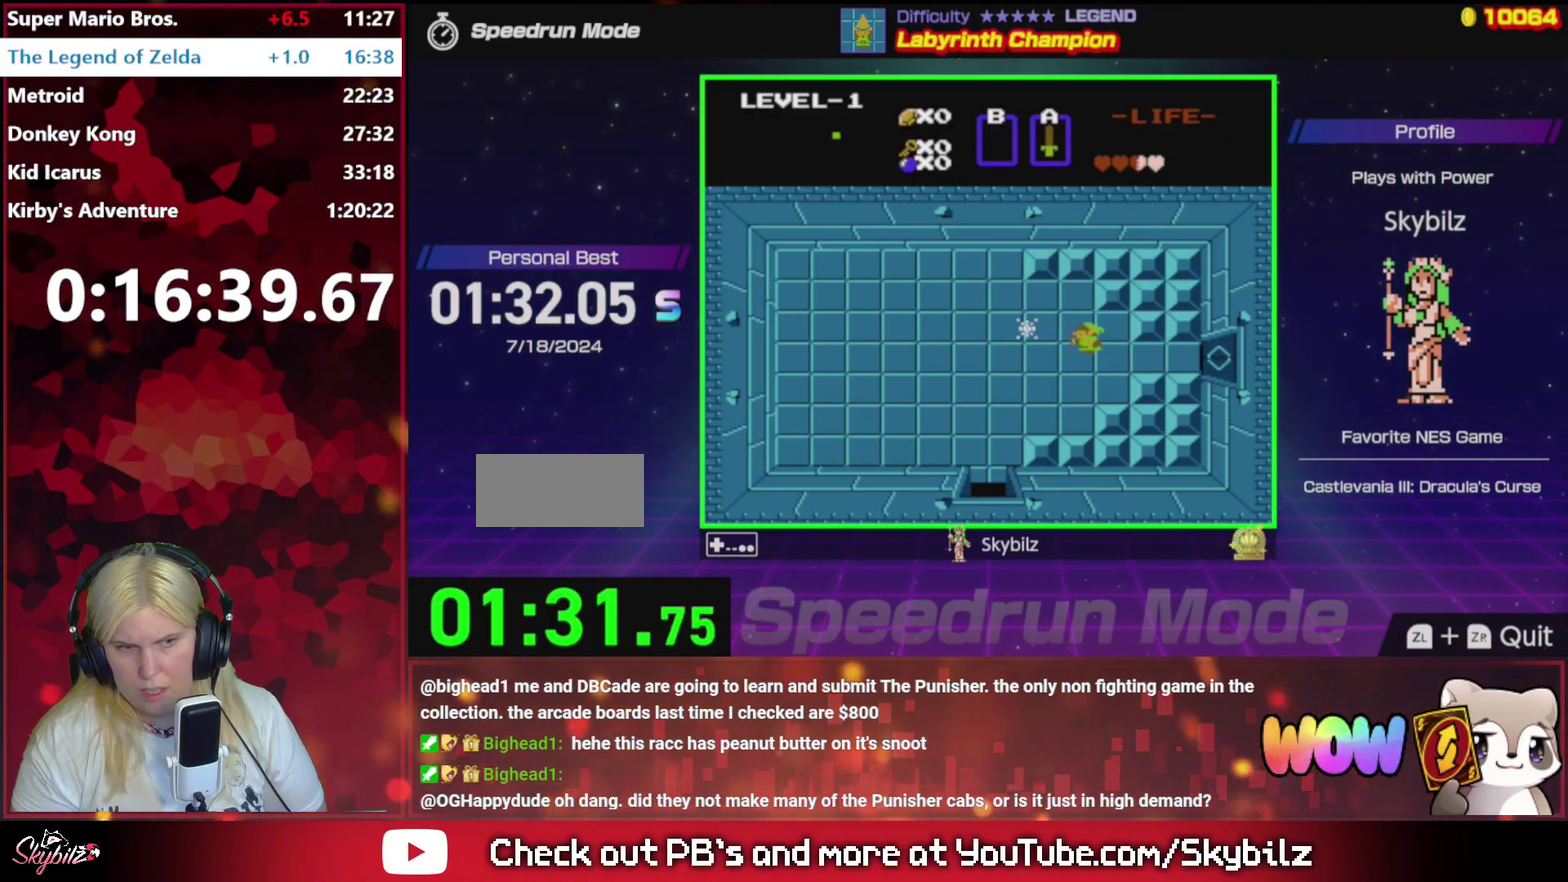
{"buttons": ["DPAD_RIGHT"], "events": [[167, "DPAD_RIGHT", "down"]]}
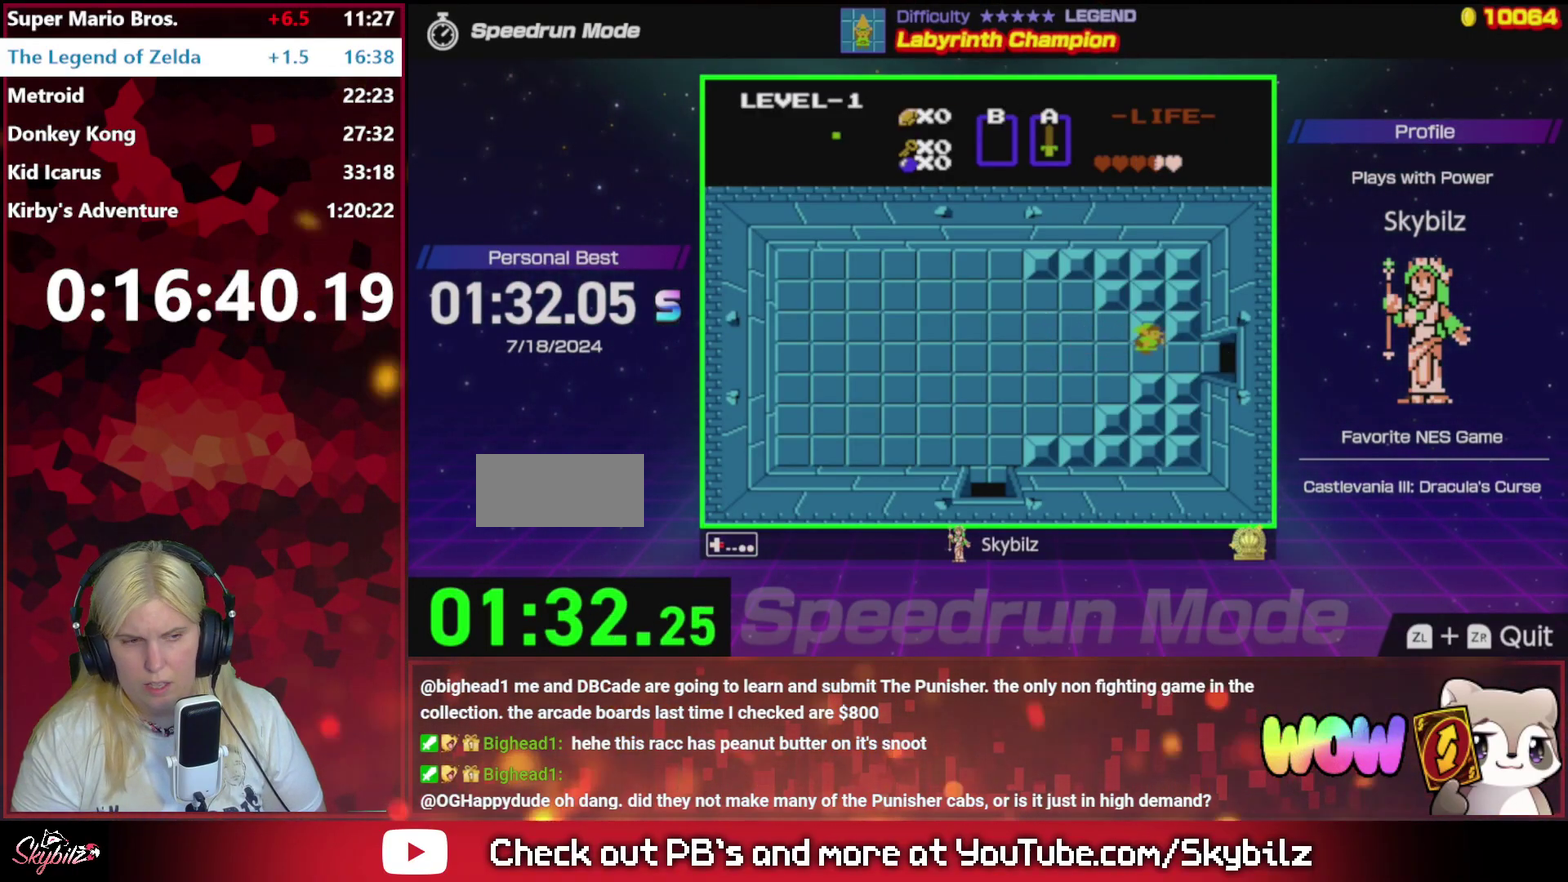
{"buttons": ["DPAD_RIGHT"], "events": [[133, "DPAD_DOWN", "down"], [300, "DPAD_DOWN", "up"]]}
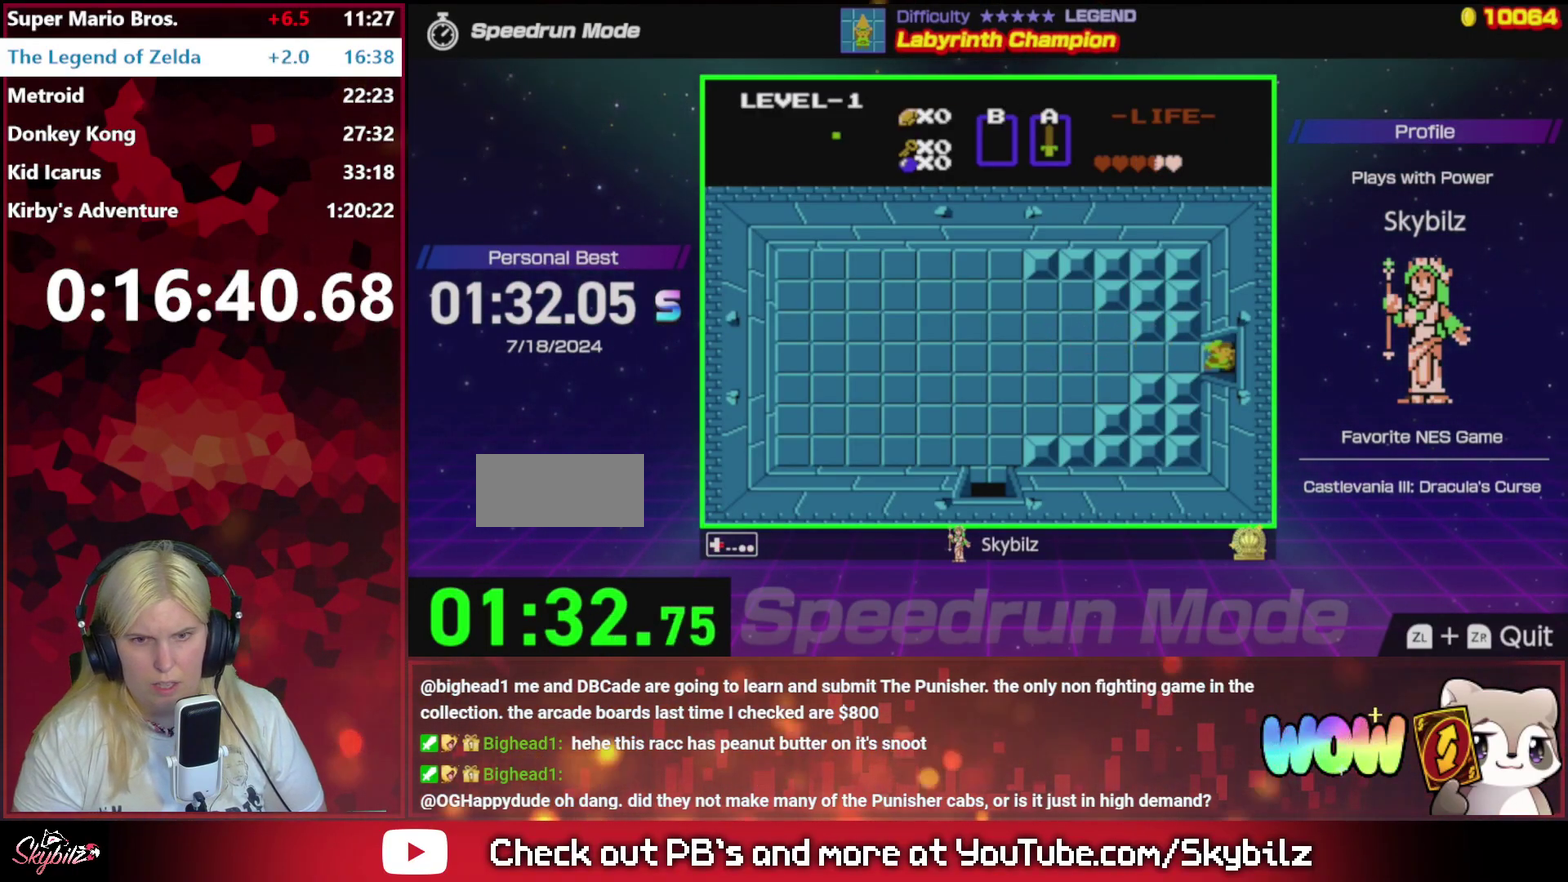
{"buttons": ["DPAD_RIGHT"], "events": []}
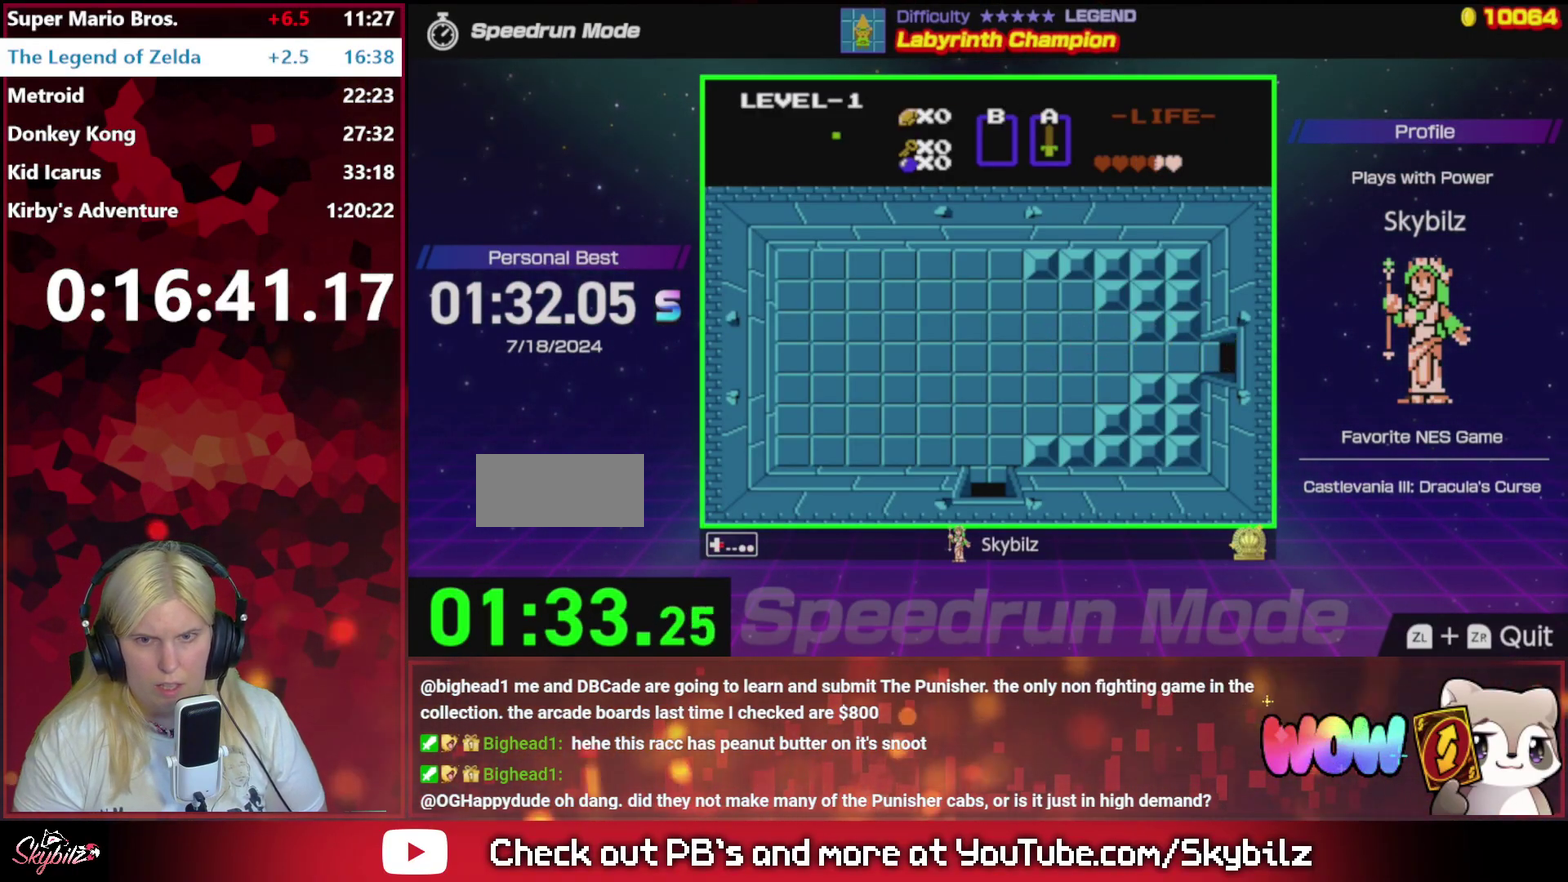
{"buttons": ["DPAD_RIGHT"], "events": [[33, "A", "down"], [100, "DPAD_RIGHT", "up"], [433, "DPAD_RIGHT", "down"], [467, "A", "up"]]}
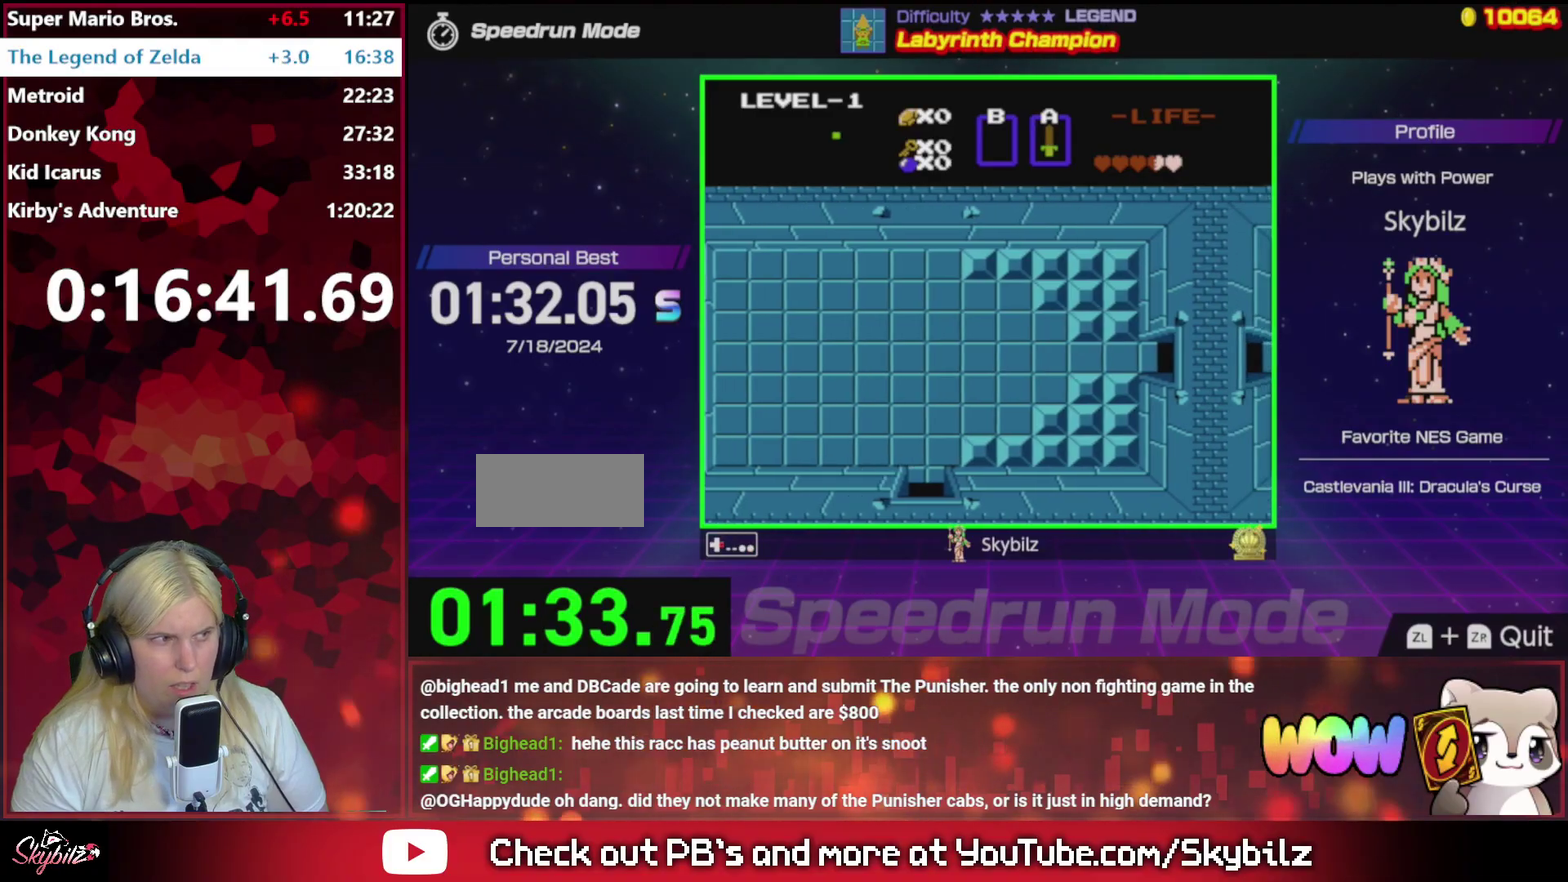
{"buttons": ["DPAD_RIGHT"], "events": [[33, "A", "down"], [133, "A", "up"], [233, "A", "down"], [300, "A", "up"], [367, "A", "down"], [467, "A", "up"]]}
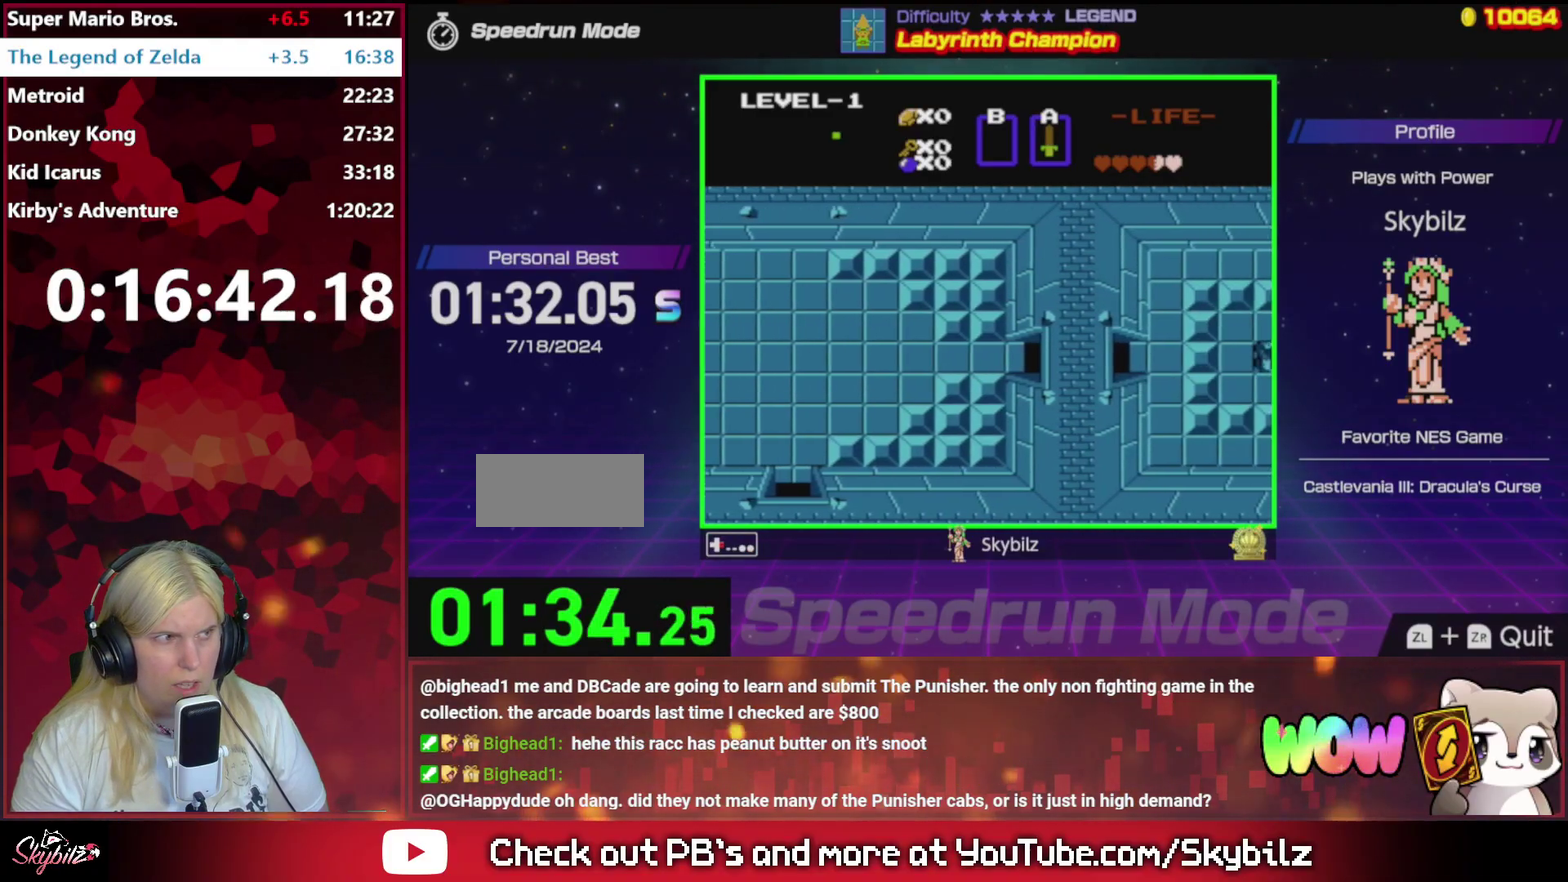
{"buttons": ["DPAD_RIGHT"], "events": []}
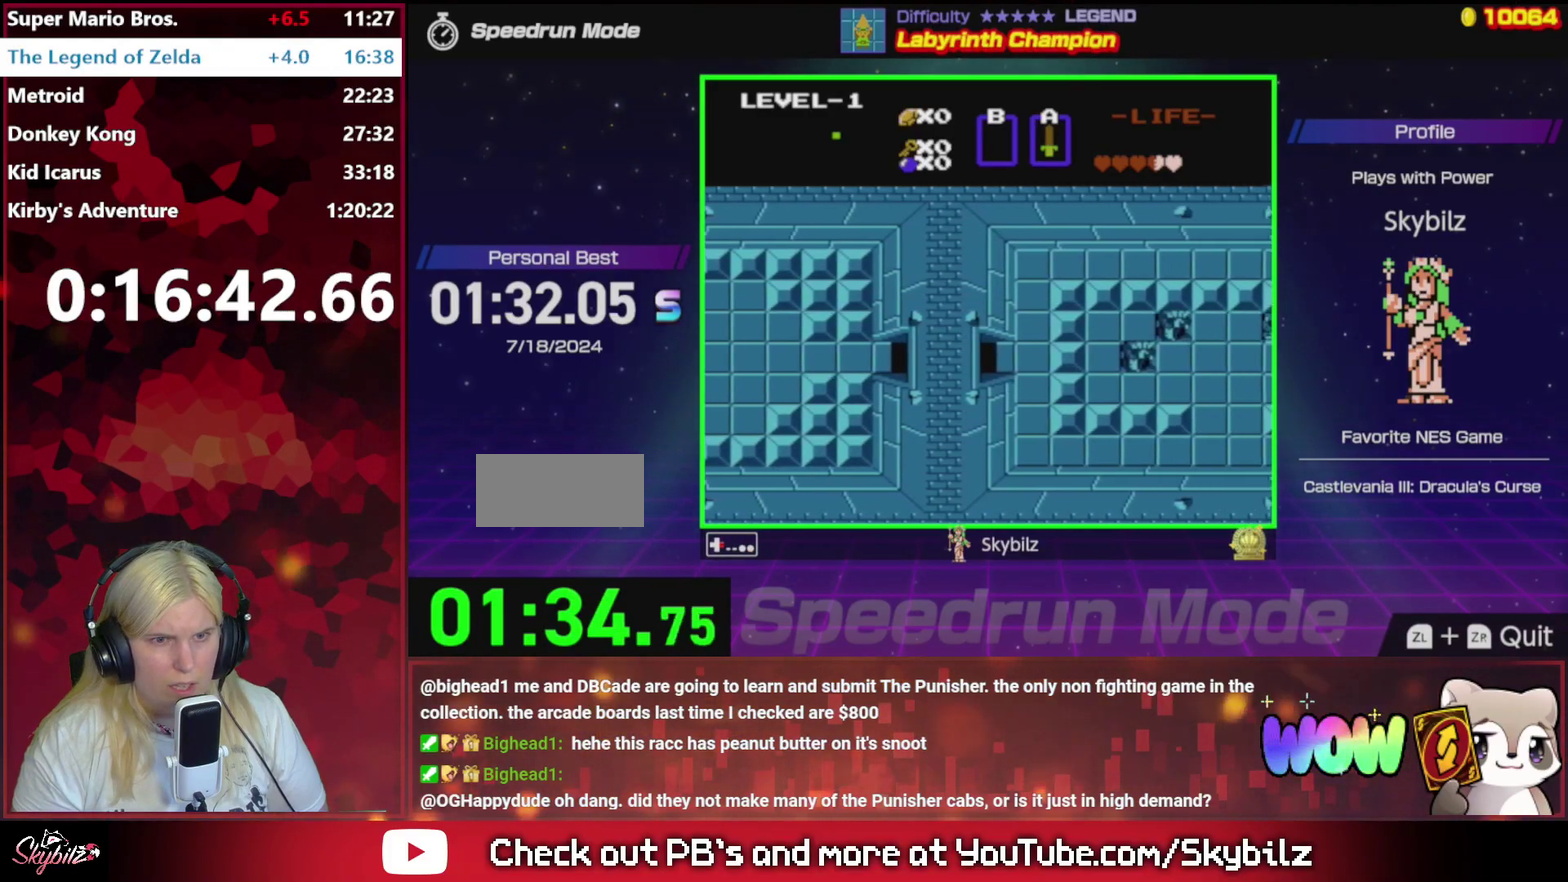
{"buttons": ["DPAD_RIGHT"], "events": []}
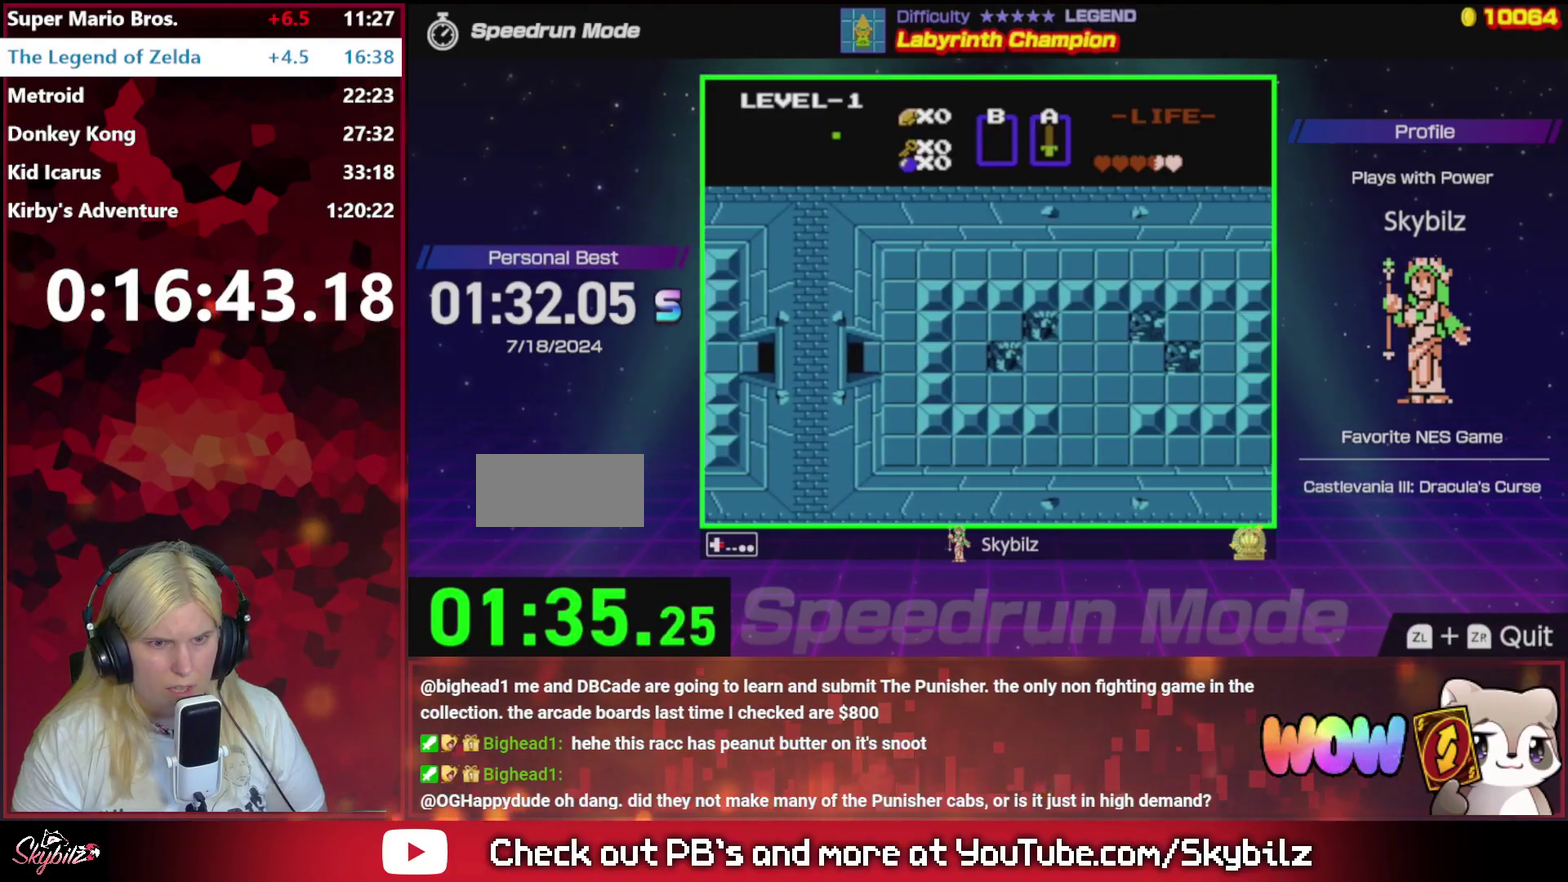
{"buttons": ["DPAD_RIGHT"], "events": []}
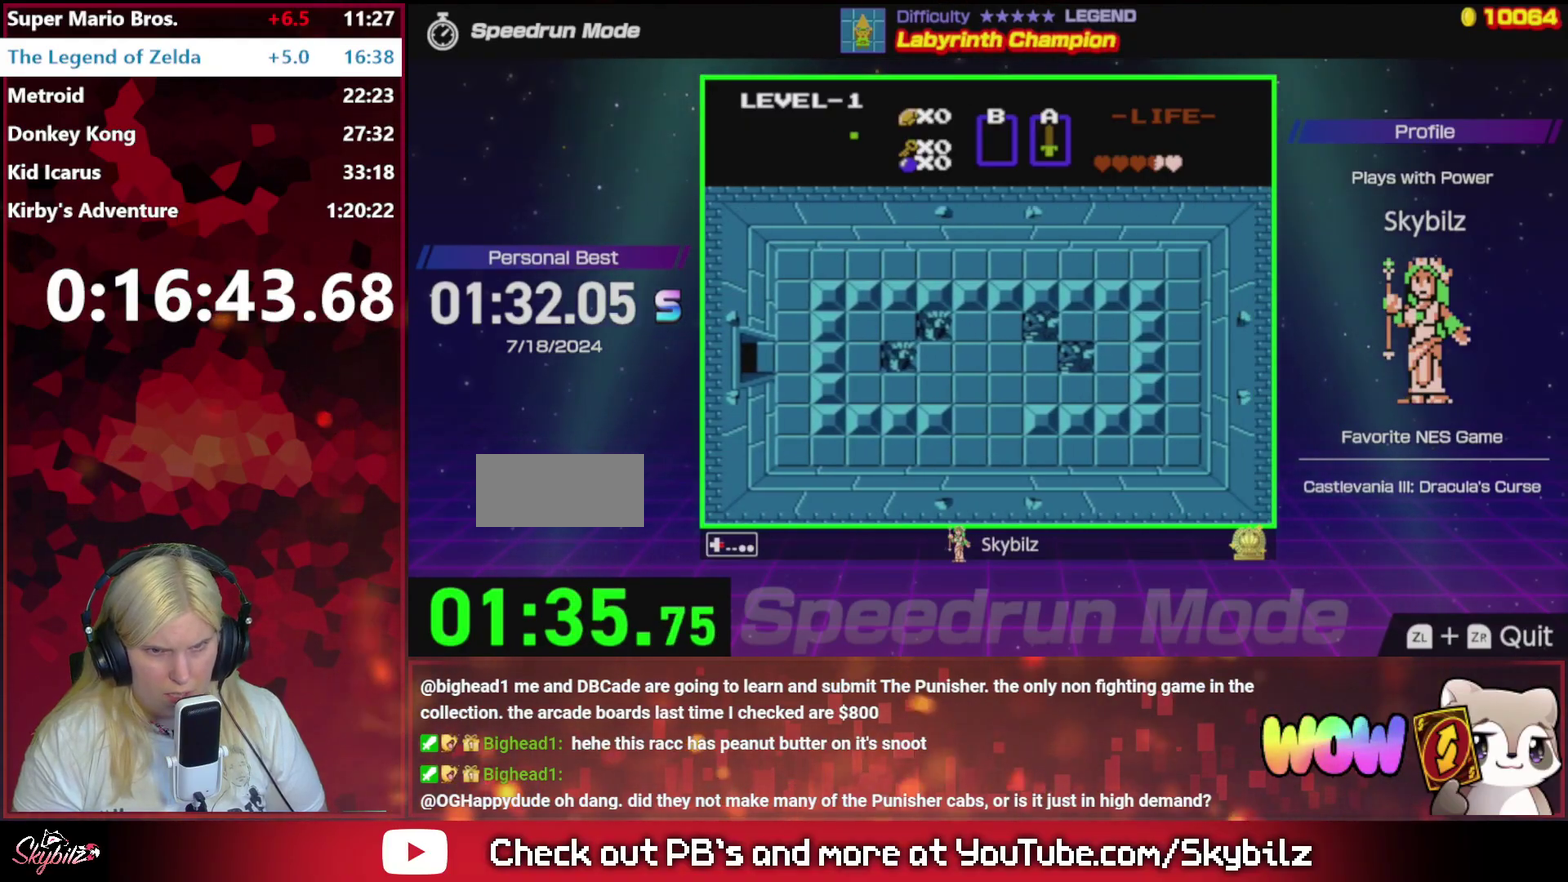
{"buttons": ["DPAD_DOWN", "DPAD_RIGHT"], "events": [[333, "DPAD_DOWN", "down"]]}
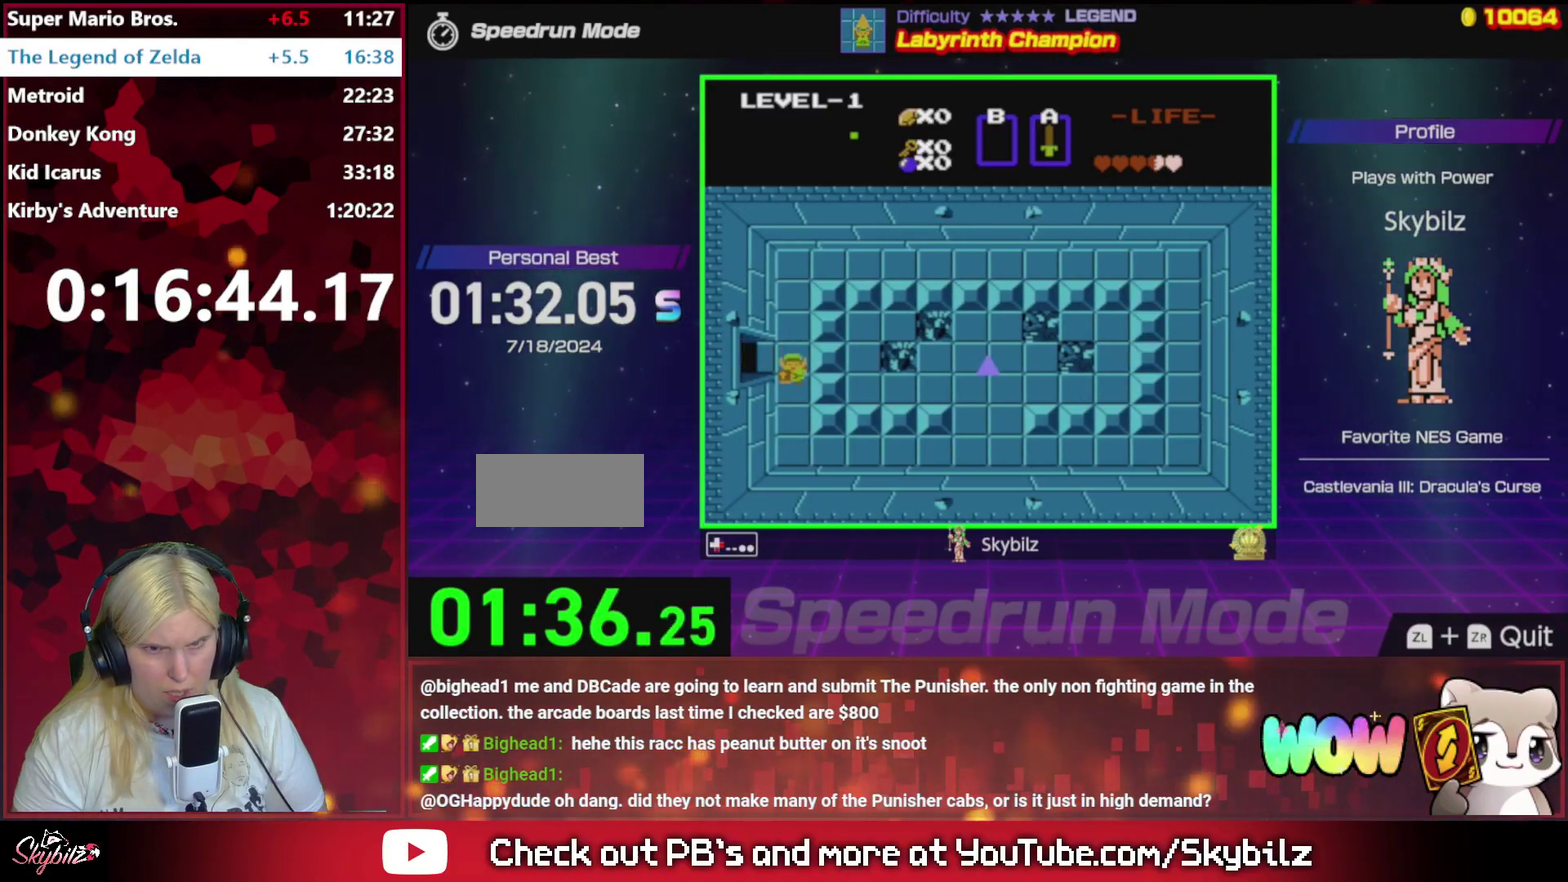
{"buttons": ["DPAD_RIGHT"], "events": [[33, "DPAD_RIGHT", "up"], [333, "DPAD_RIGHT", "down"], [433, "DPAD_DOWN", "up"]]}
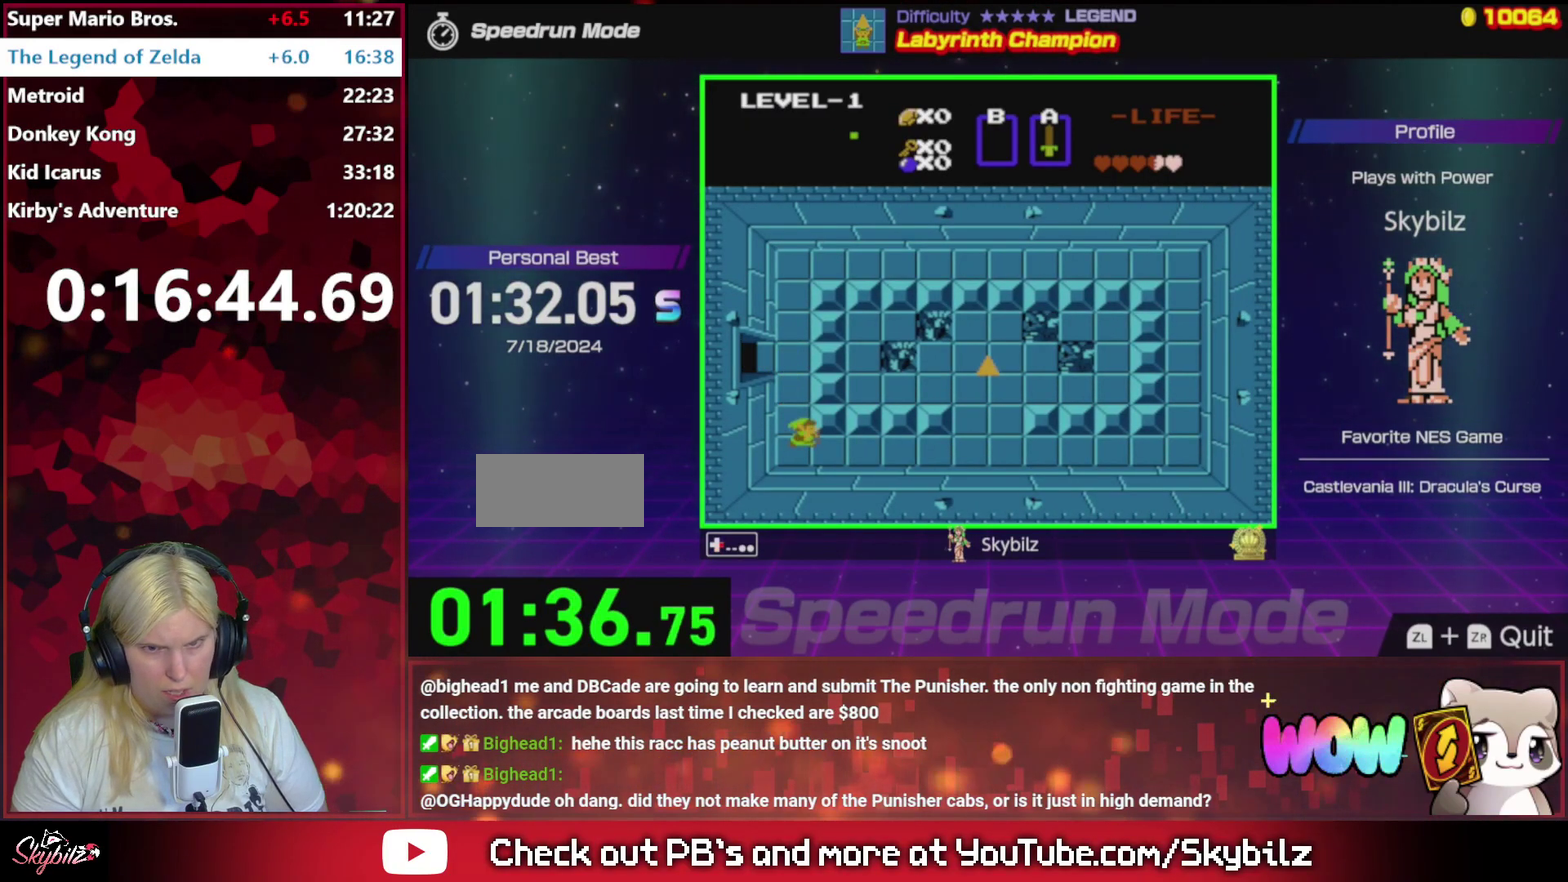
{"buttons": ["DPAD_RIGHT"], "events": []}
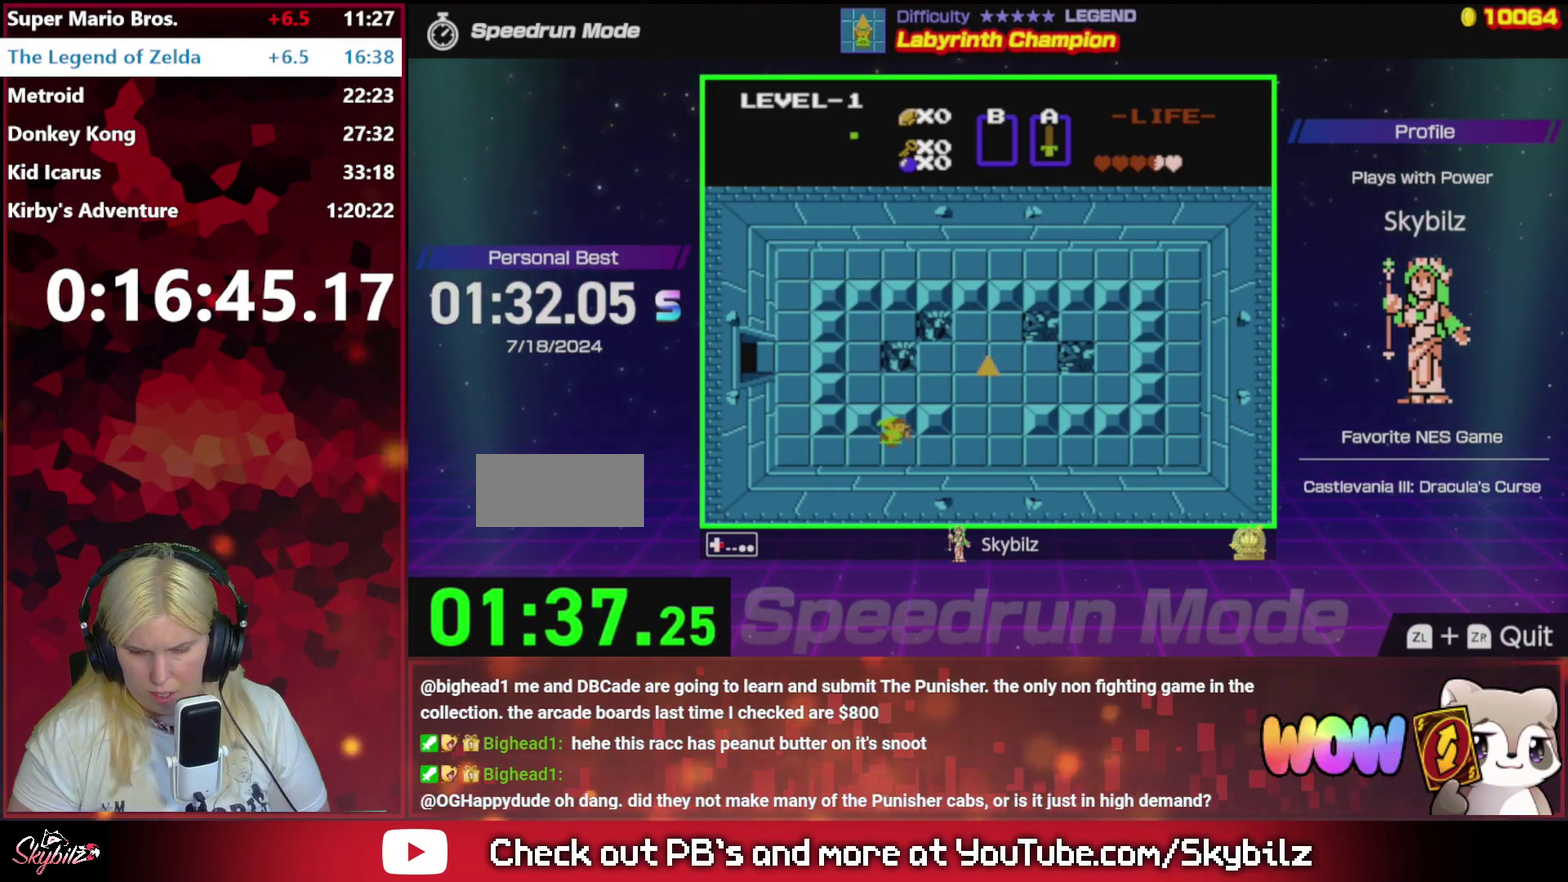
{"buttons": ["DPAD_UP", "DPAD_RIGHT"], "events": [[500, "DPAD_UP", "down"]]}
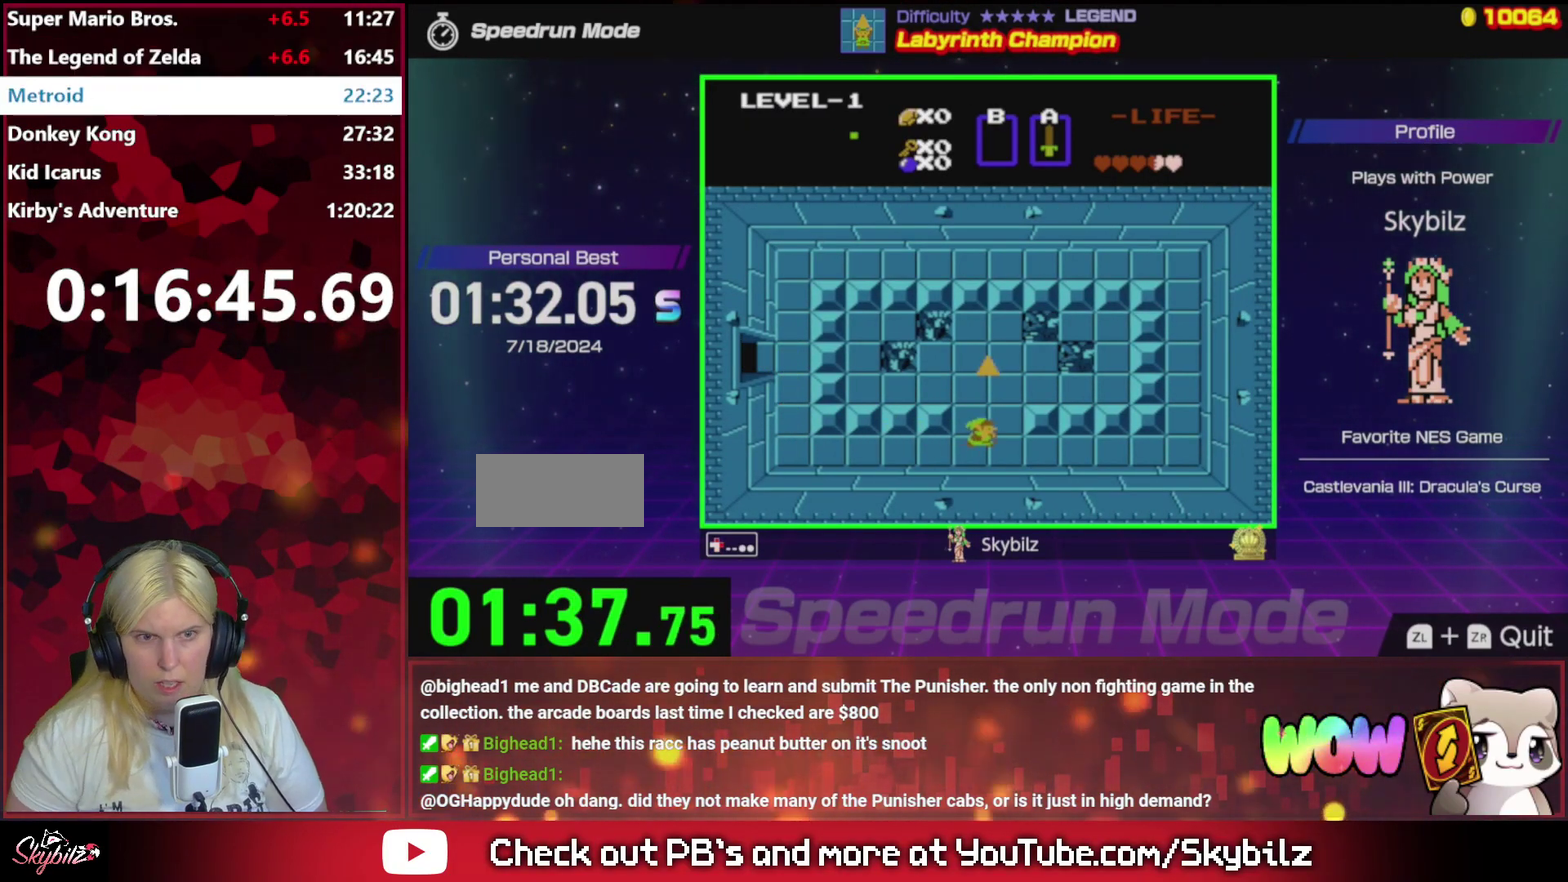
{"buttons": ["DPAD_UP"], "events": [[100, "DPAD_RIGHT", "up"]]}
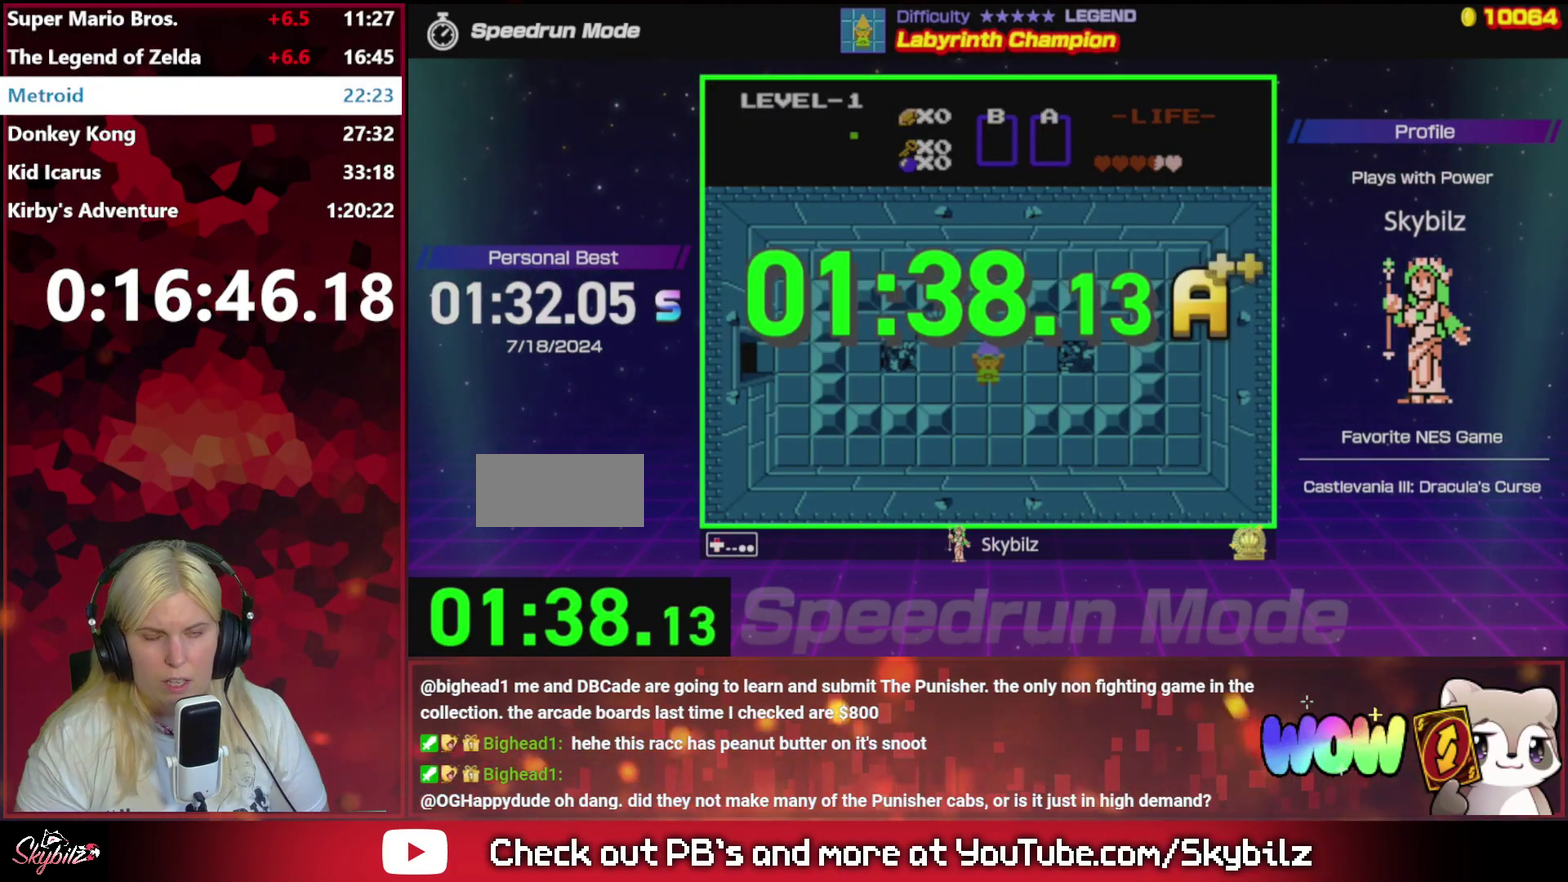
{"buttons": [], "events": [[200, "DPAD_UP", "up"]]}